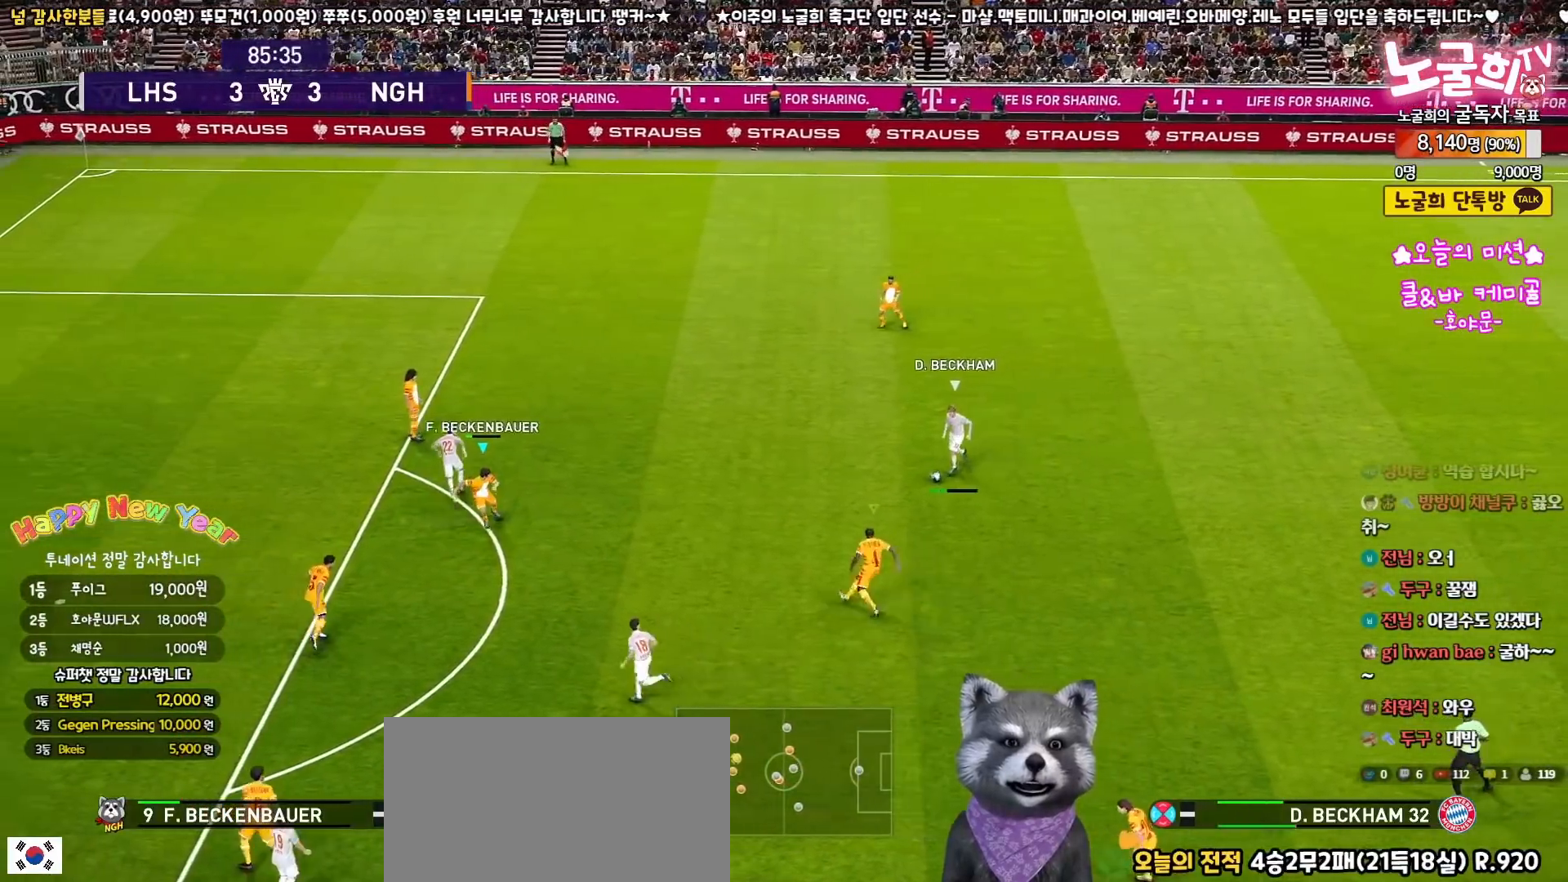
Gameplay with a controller (PlayStation layout); each line is a JSON object with the inputs held at the frame after it. "events" lists button and stick changes between this image and that frame as [ms after this image, input, new state], when the widget could be followed in between. Not read: R1.
{"buttons": ["CROSS", "SQUARE", "R2", "L3"], "left_stick": "down", "right_stick": "center", "events": [[317, "CROSS", "down"]]}
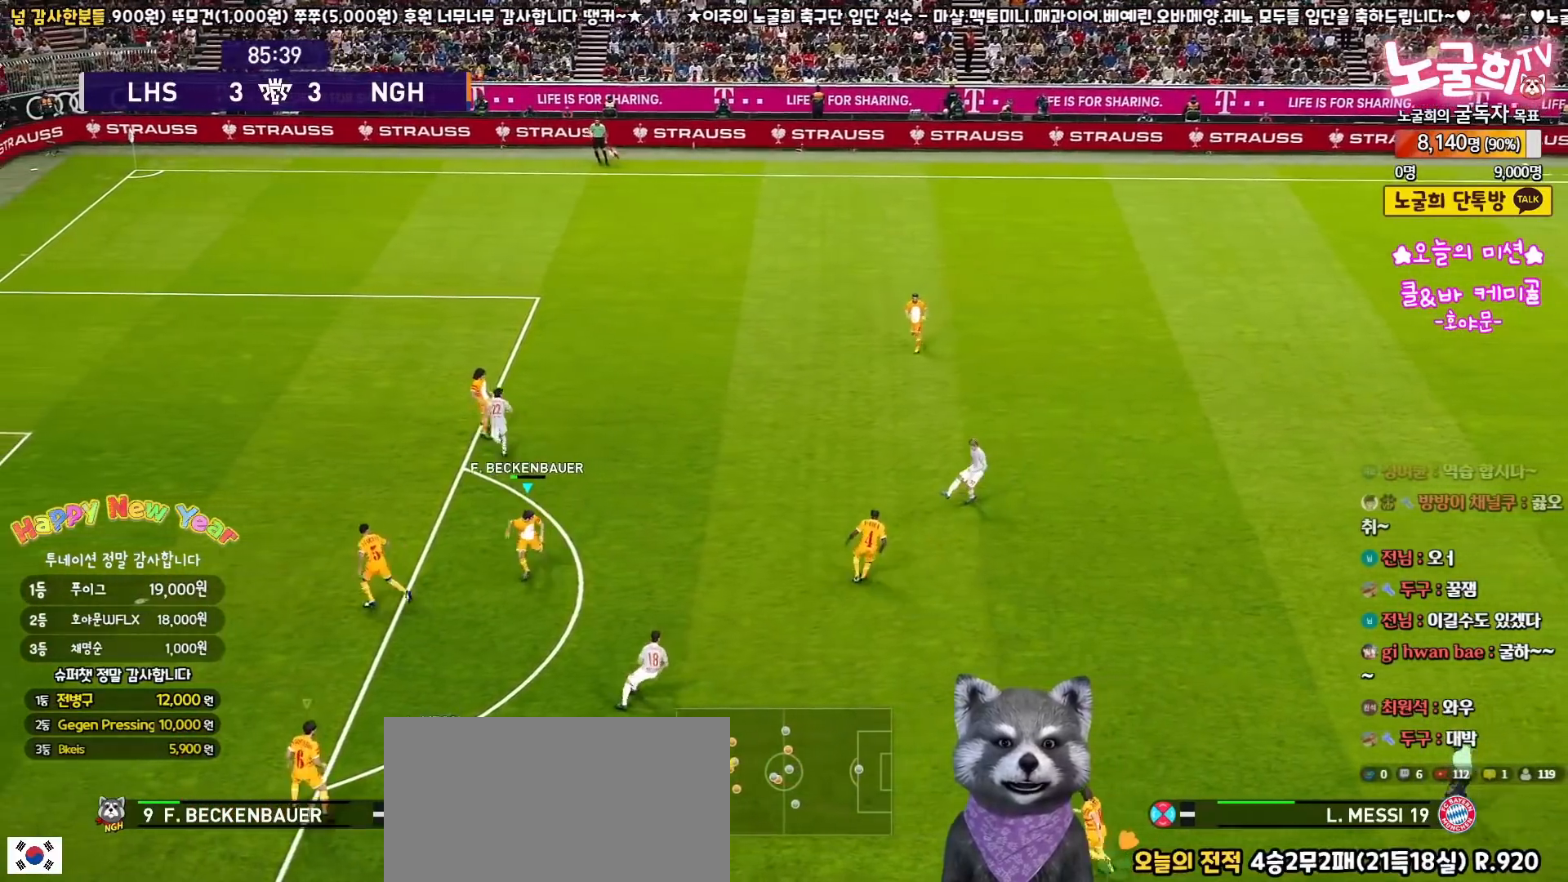
{"buttons": ["CROSS", "R2", "L3"], "left_stick": "down-right", "right_stick": "center", "events": [[133, "left_stick", "down-right"], [417, "SQUARE", "up"], [433, "CROSS", "up"], [483, "CROSS", "down"]]}
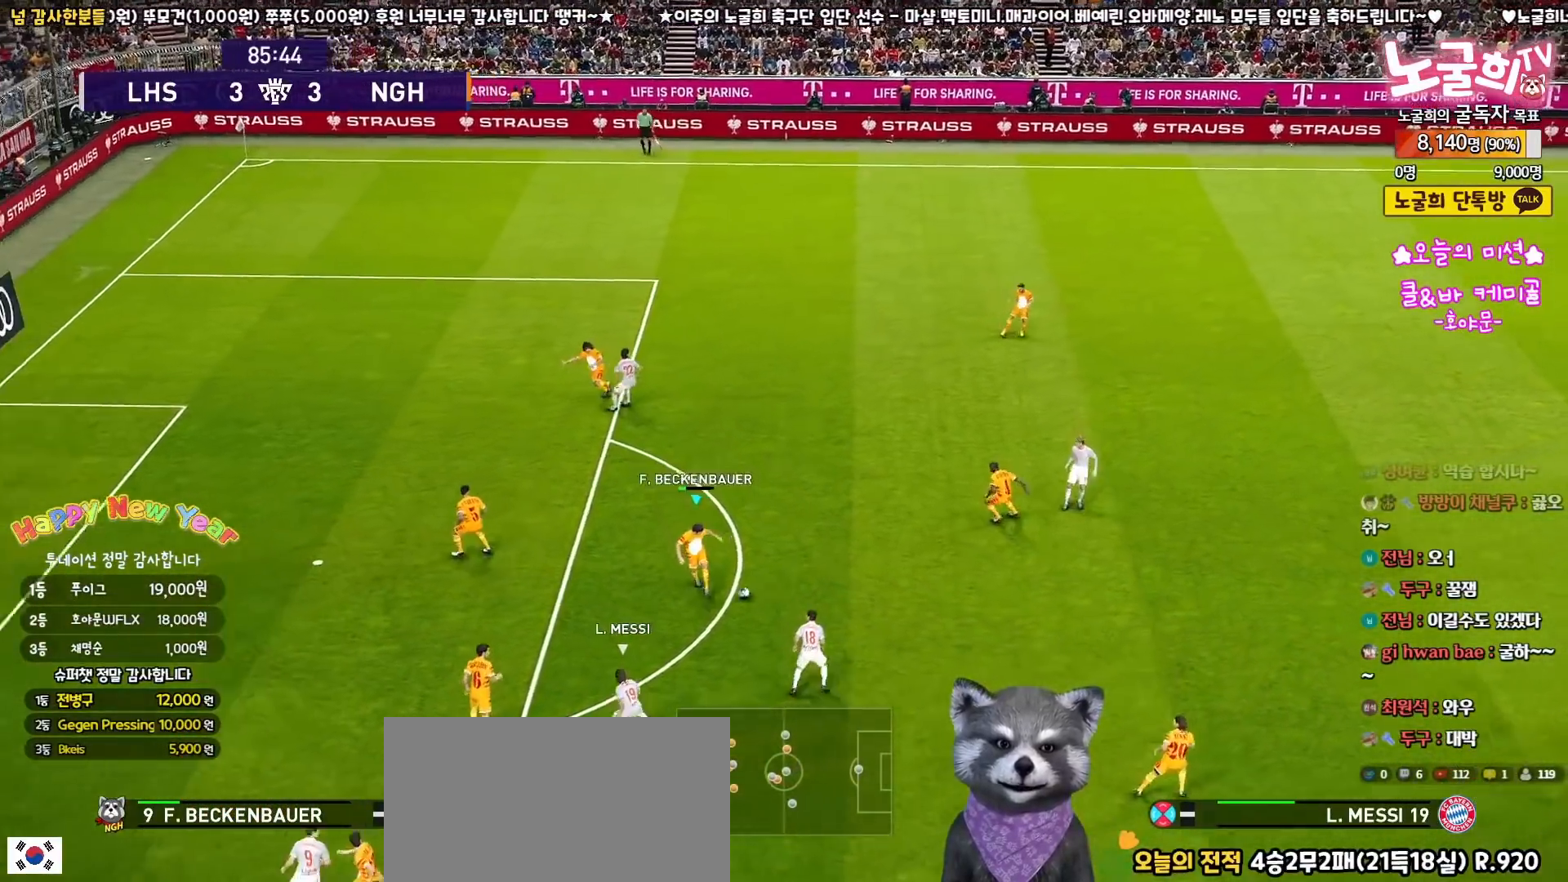
{"buttons": ["L3"], "left_stick": "down-right", "right_stick": "center", "events": [[33, "R2", "up"], [117, "CROSS", "up"]]}
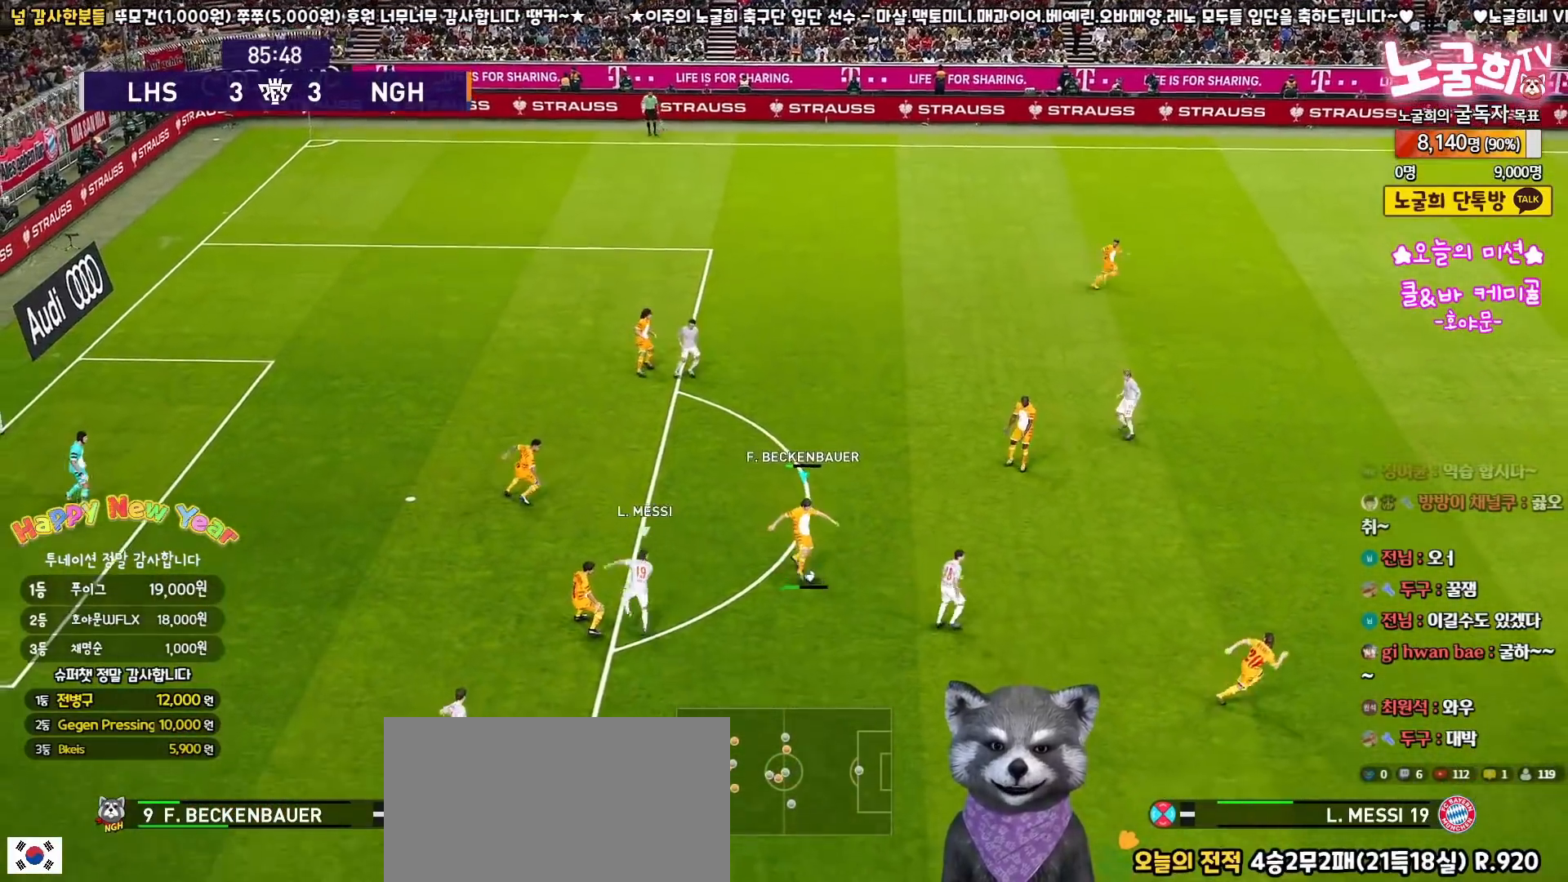
{"buttons": ["L3"], "left_stick": "right", "right_stick": "center", "events": [[417, "left_stick", "right"]]}
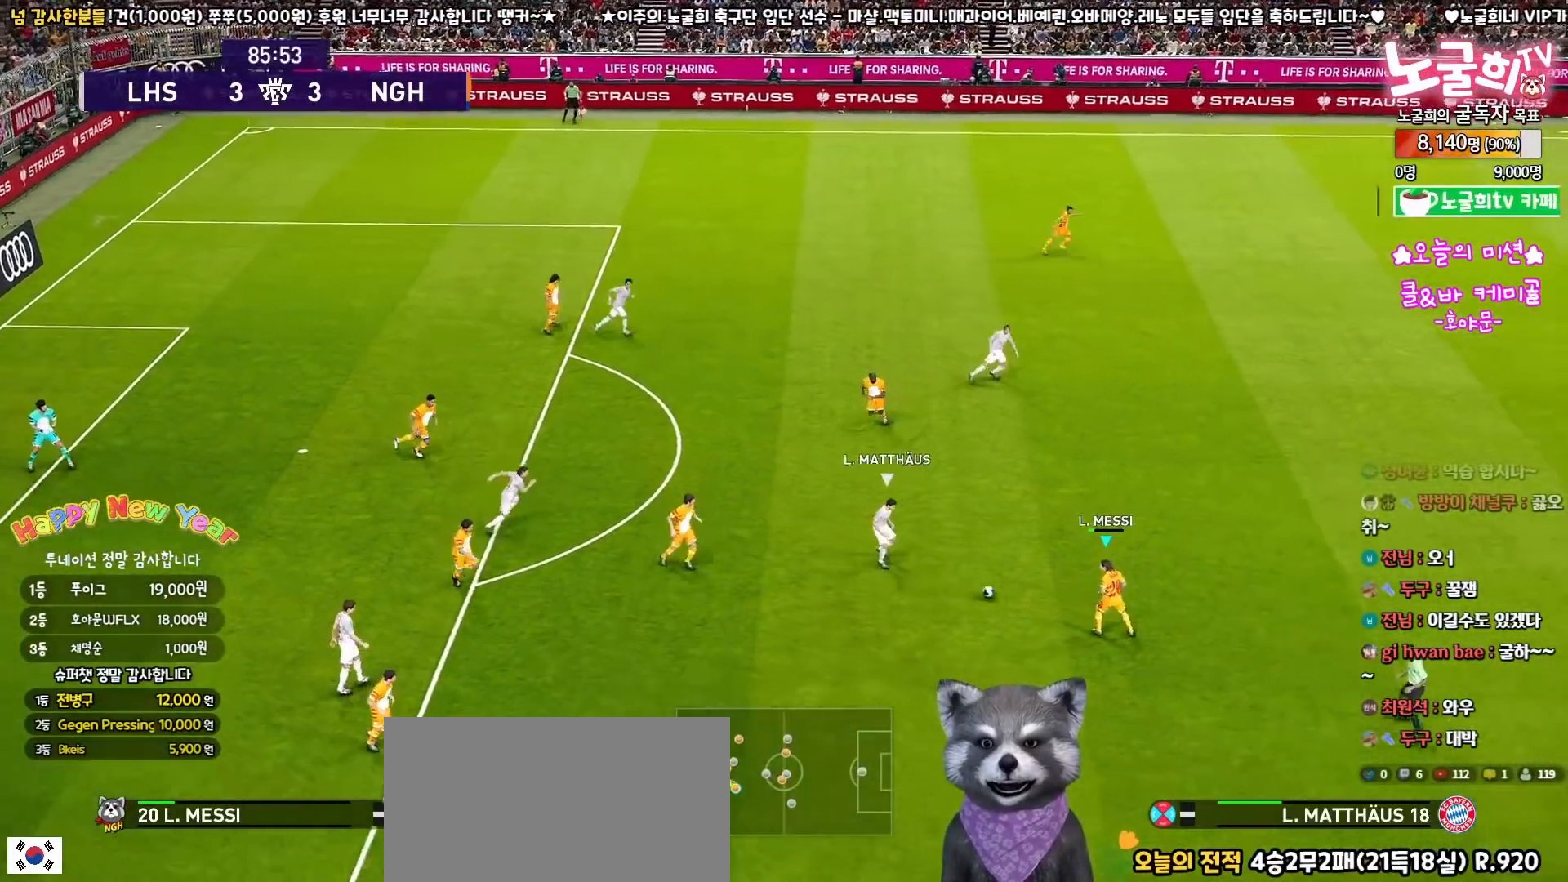
{"buttons": ["CROSS", "L3"], "left_stick": "up-right", "right_stick": "center", "events": [[333, "left_stick", "up-right"], [367, "CROSS", "down"]]}
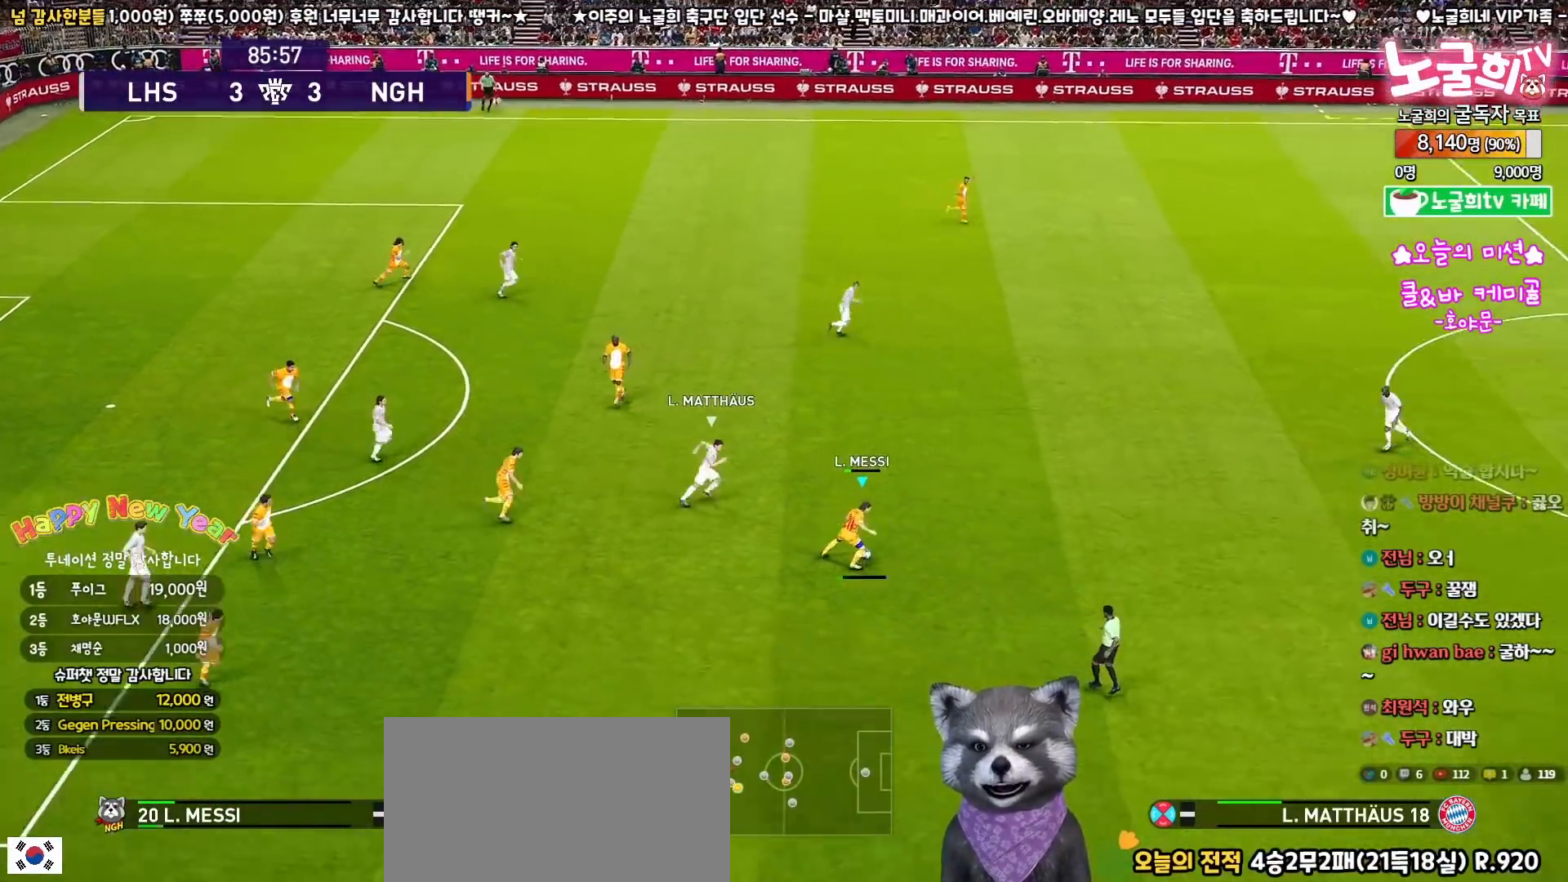
{"buttons": ["L3"], "left_stick": "up-right", "right_stick": "center", "events": [[100, "CROSS", "up"], [133, "R2", "down"], [283, "R2", "up"]]}
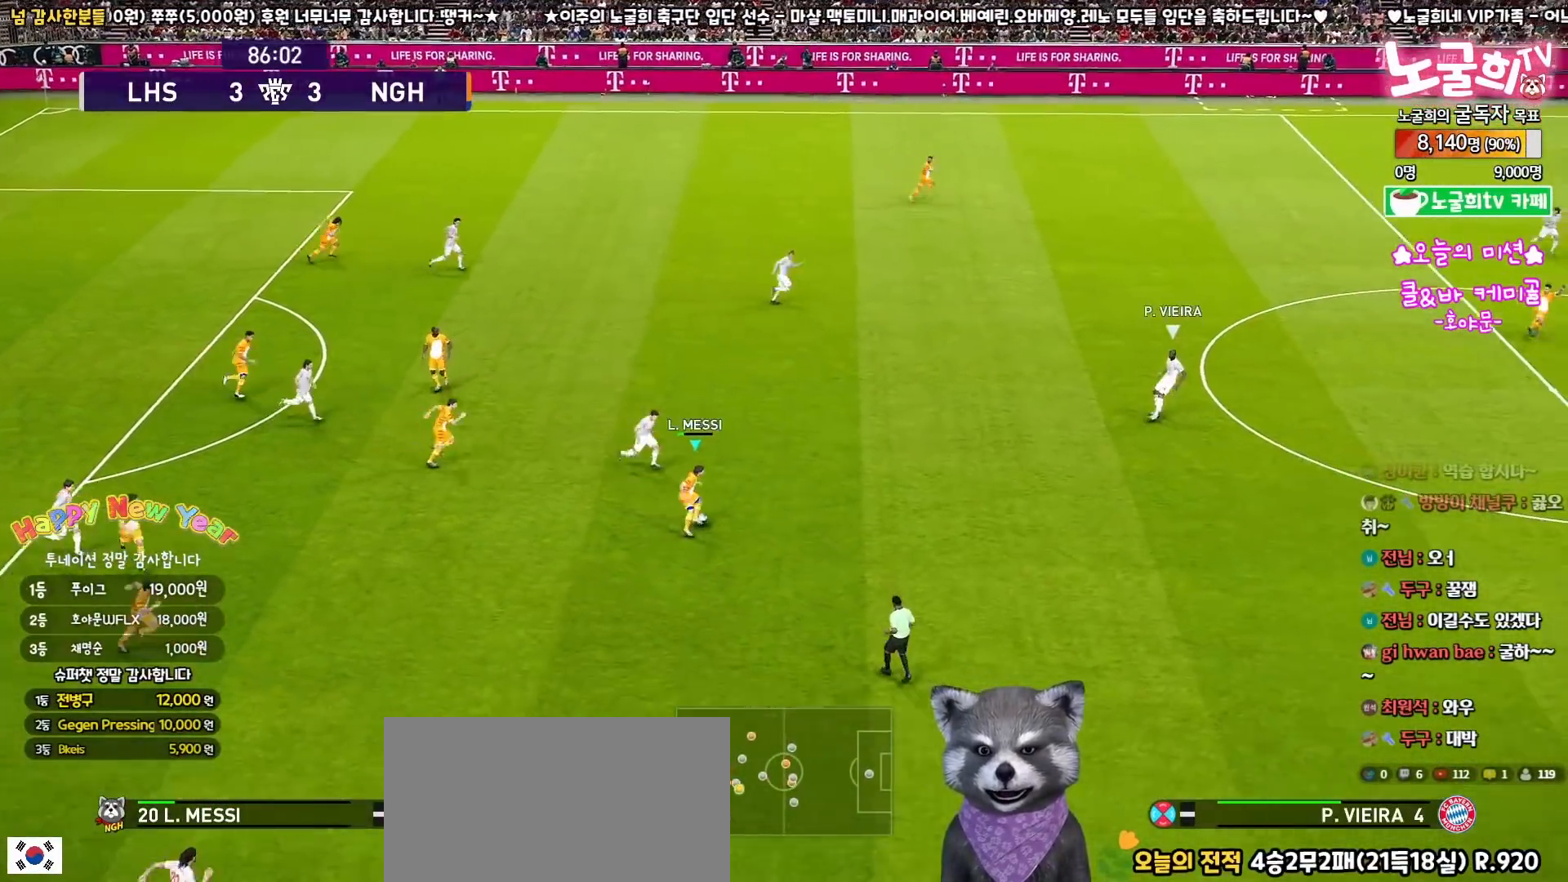
{"buttons": ["L3"], "left_stick": "up-right", "right_stick": "center", "events": [[117, "TRIANGLE", "down"], [317, "TRIANGLE", "up"]]}
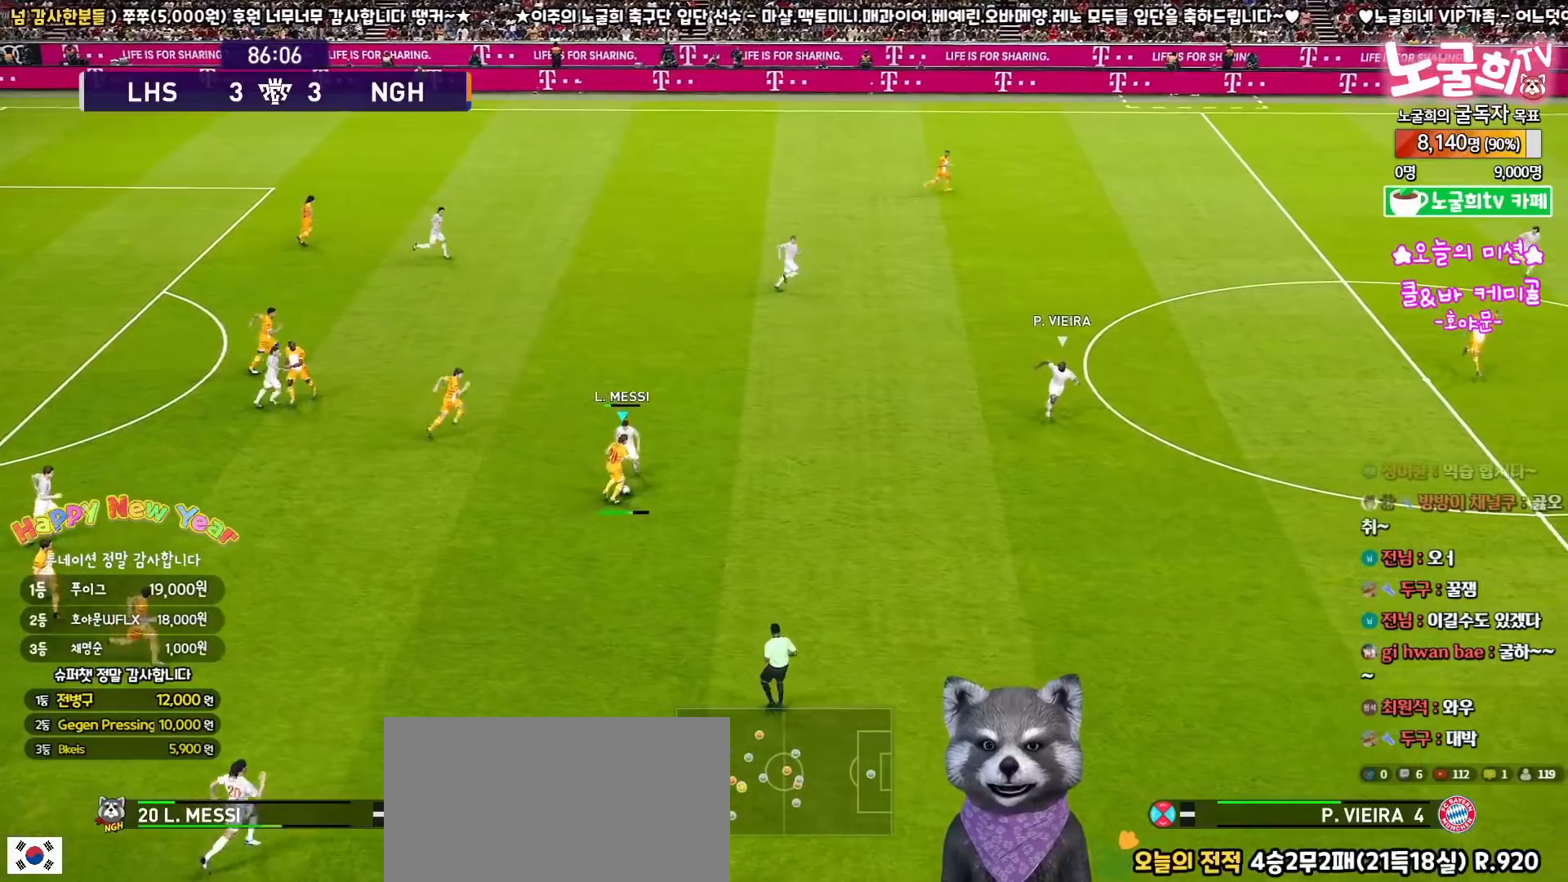
{"buttons": ["L3"], "left_stick": "down-right", "right_stick": "center", "events": [[500, "left_stick", "down-right"]]}
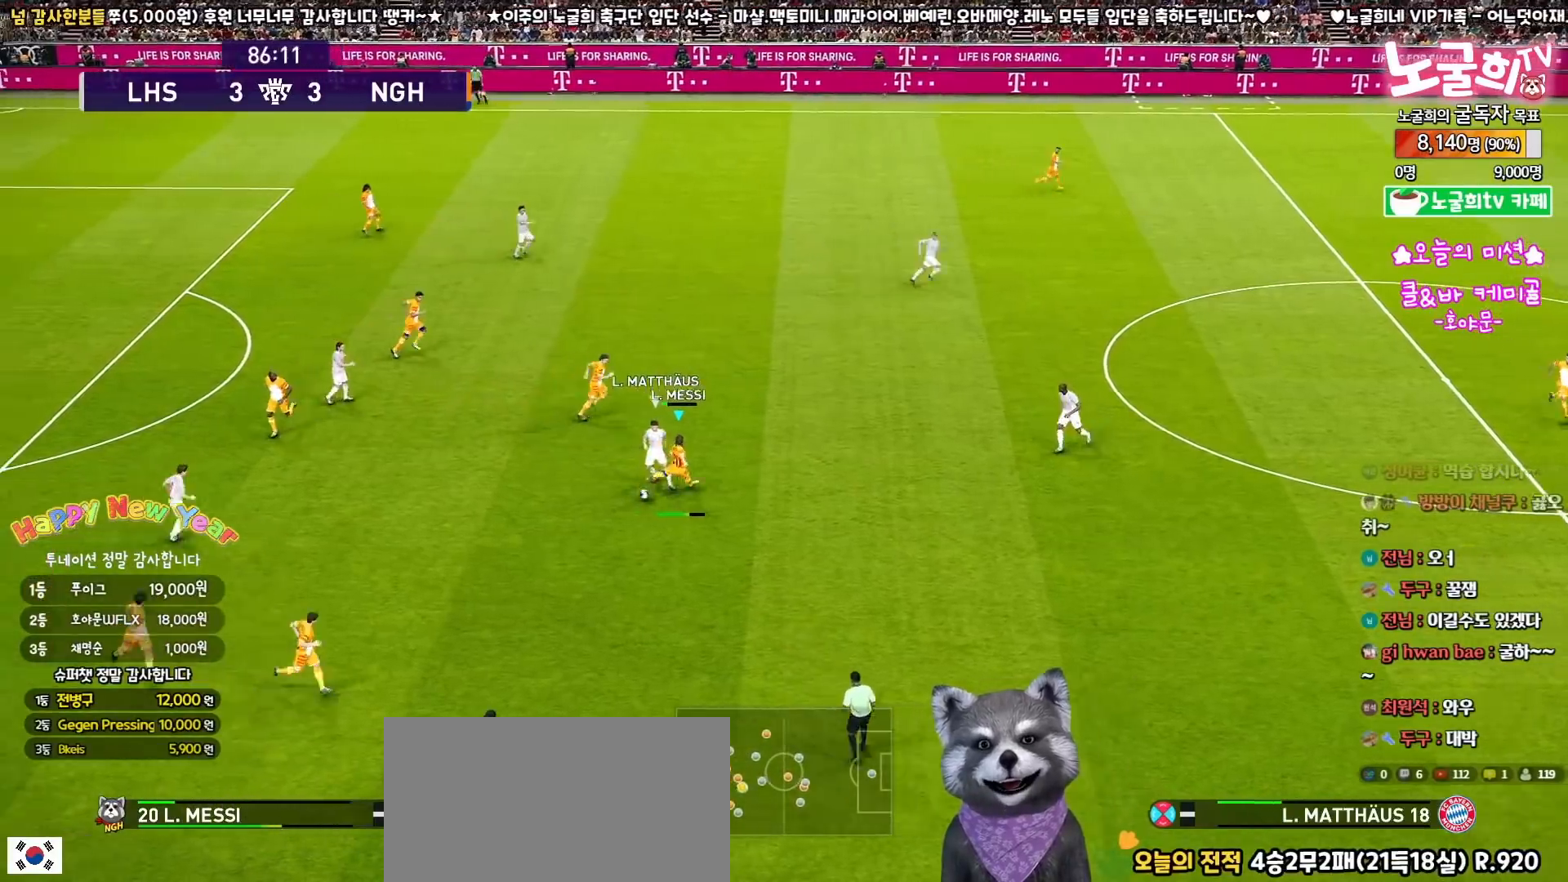
{"buttons": ["R2", "L3"], "left_stick": "up-left", "right_stick": "up", "events": [[67, "right_stick", "down-left"], [83, "L3", "up"], [83, "left_stick", "up-left"], [150, "L3", "down"], [150, "right_stick", "center"], [267, "R2", "down"], [450, "right_stick", "up"]]}
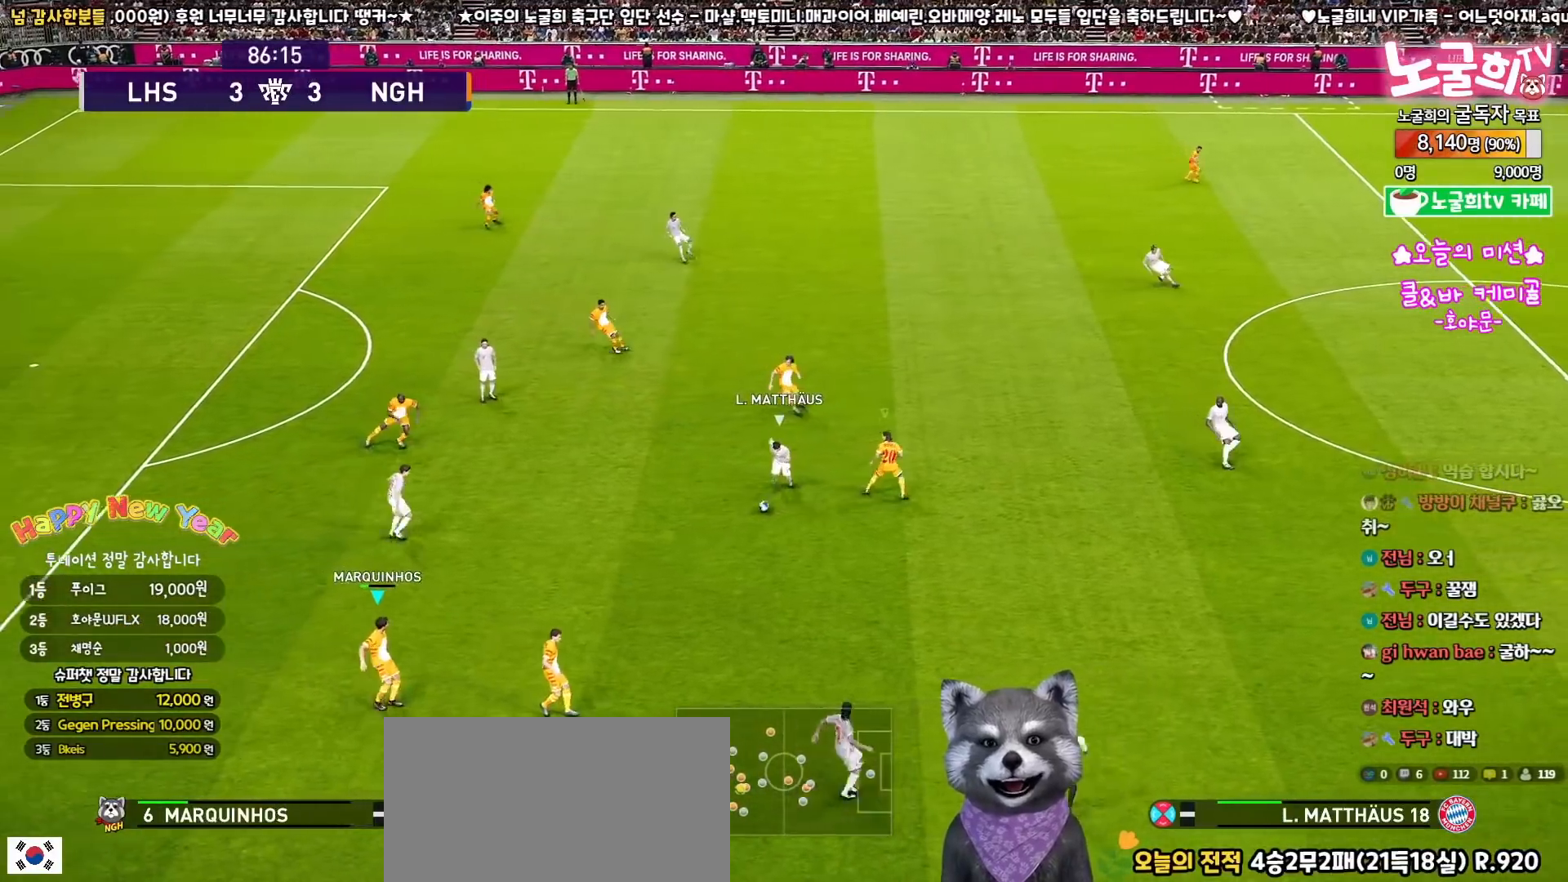
{"buttons": ["SQUARE", "R2", "L3"], "left_stick": "left", "right_stick": "center", "events": [[17, "right_stick", "center"], [233, "SQUARE", "down"], [317, "left_stick", "left"]]}
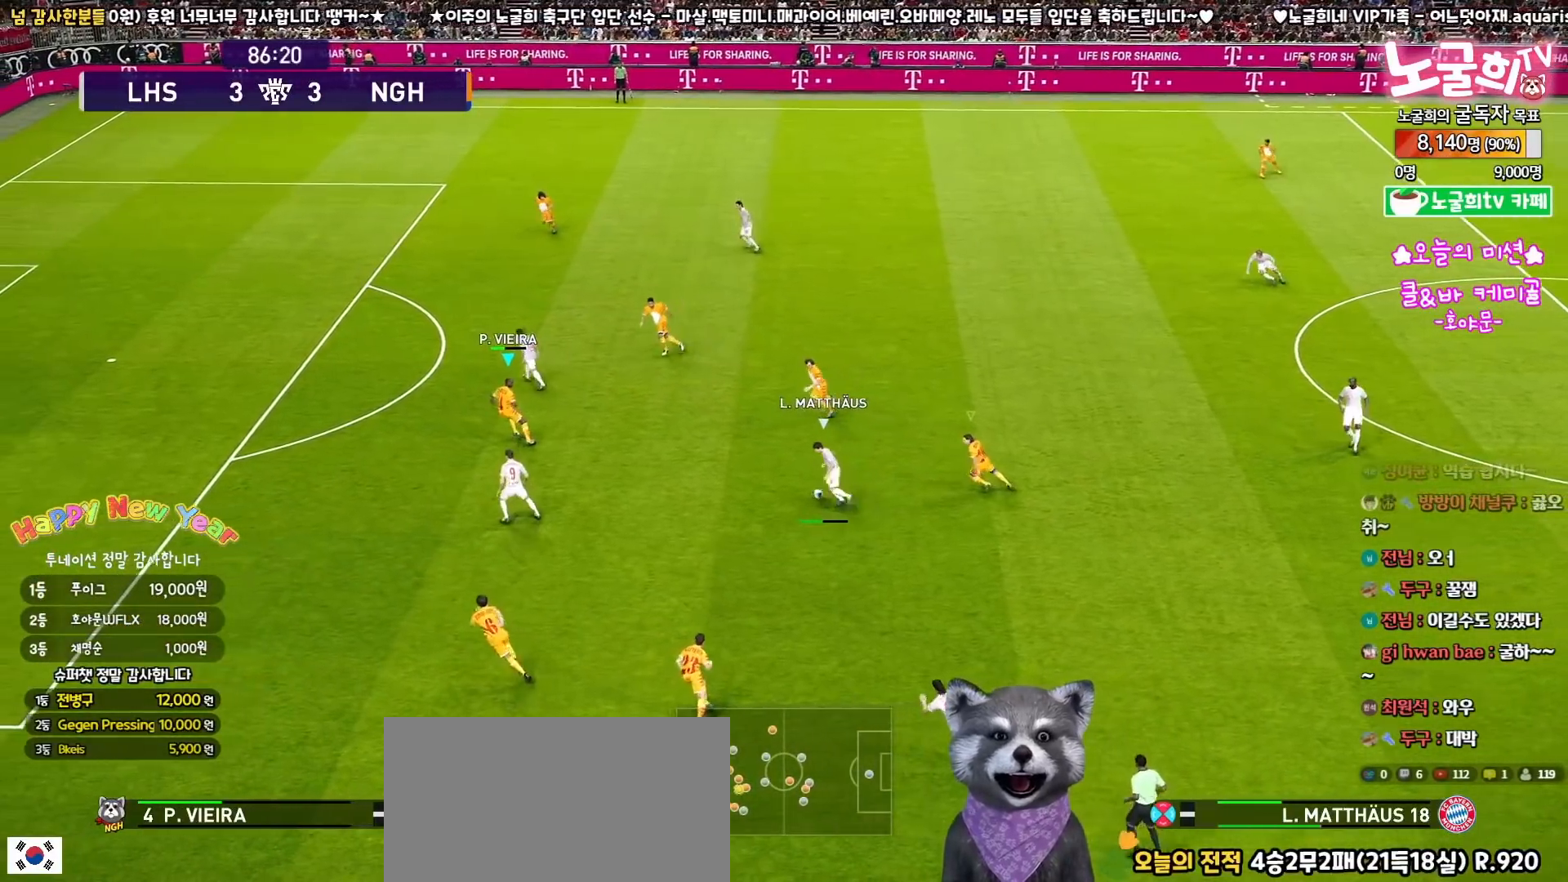
{"buttons": ["SQUARE", "R2", "L3"], "left_stick": "left", "right_stick": "center", "events": []}
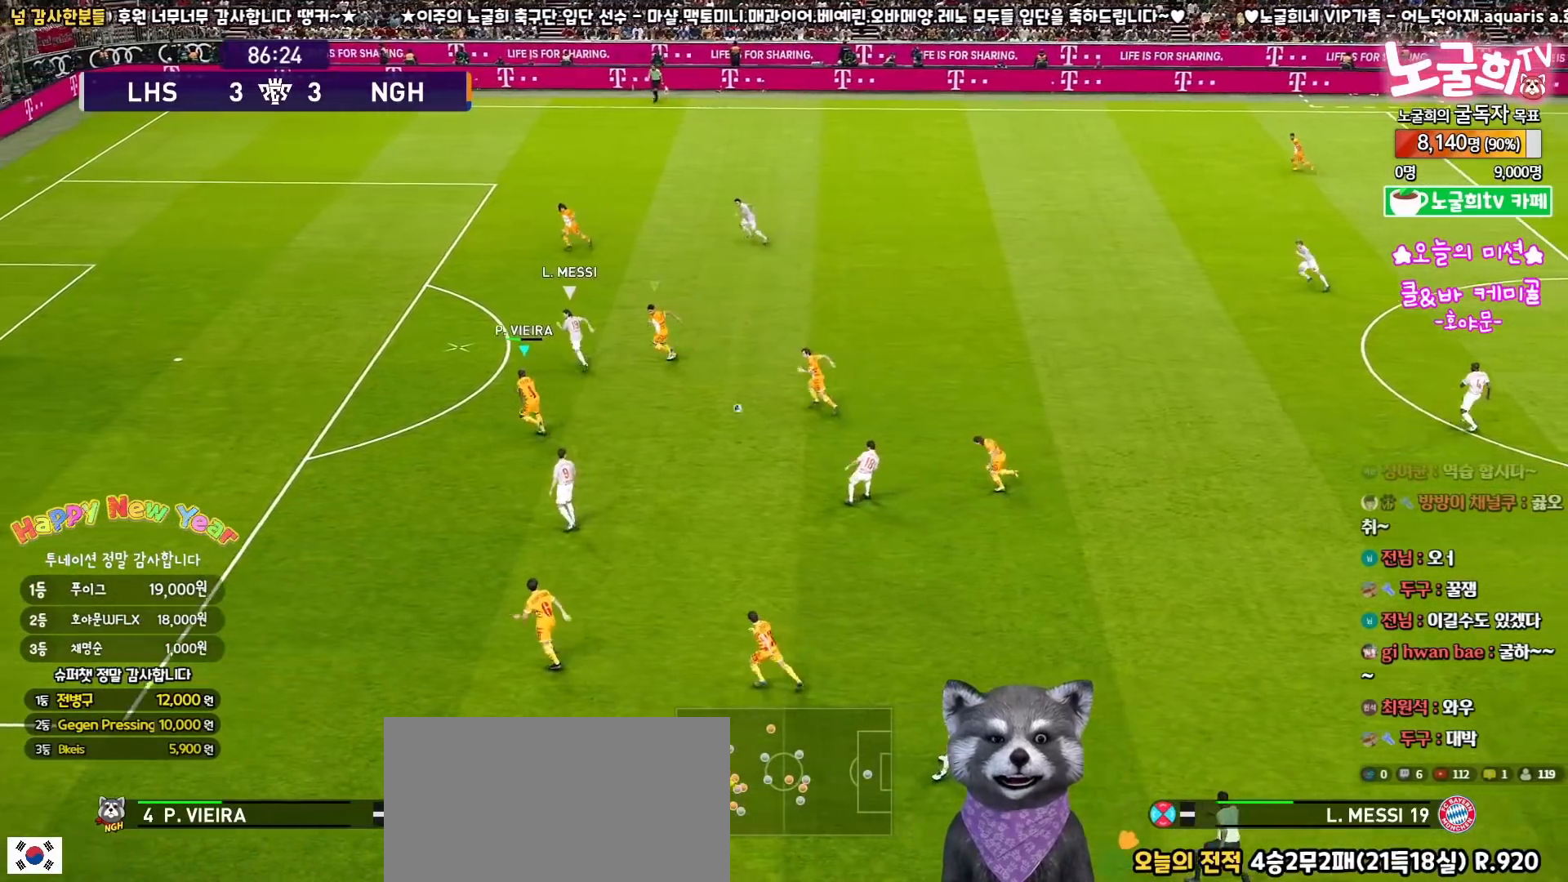
{"buttons": ["CROSS", "SQUARE", "R2", "L3"], "left_stick": "left", "right_stick": "center", "events": [[367, "CROSS", "down"]]}
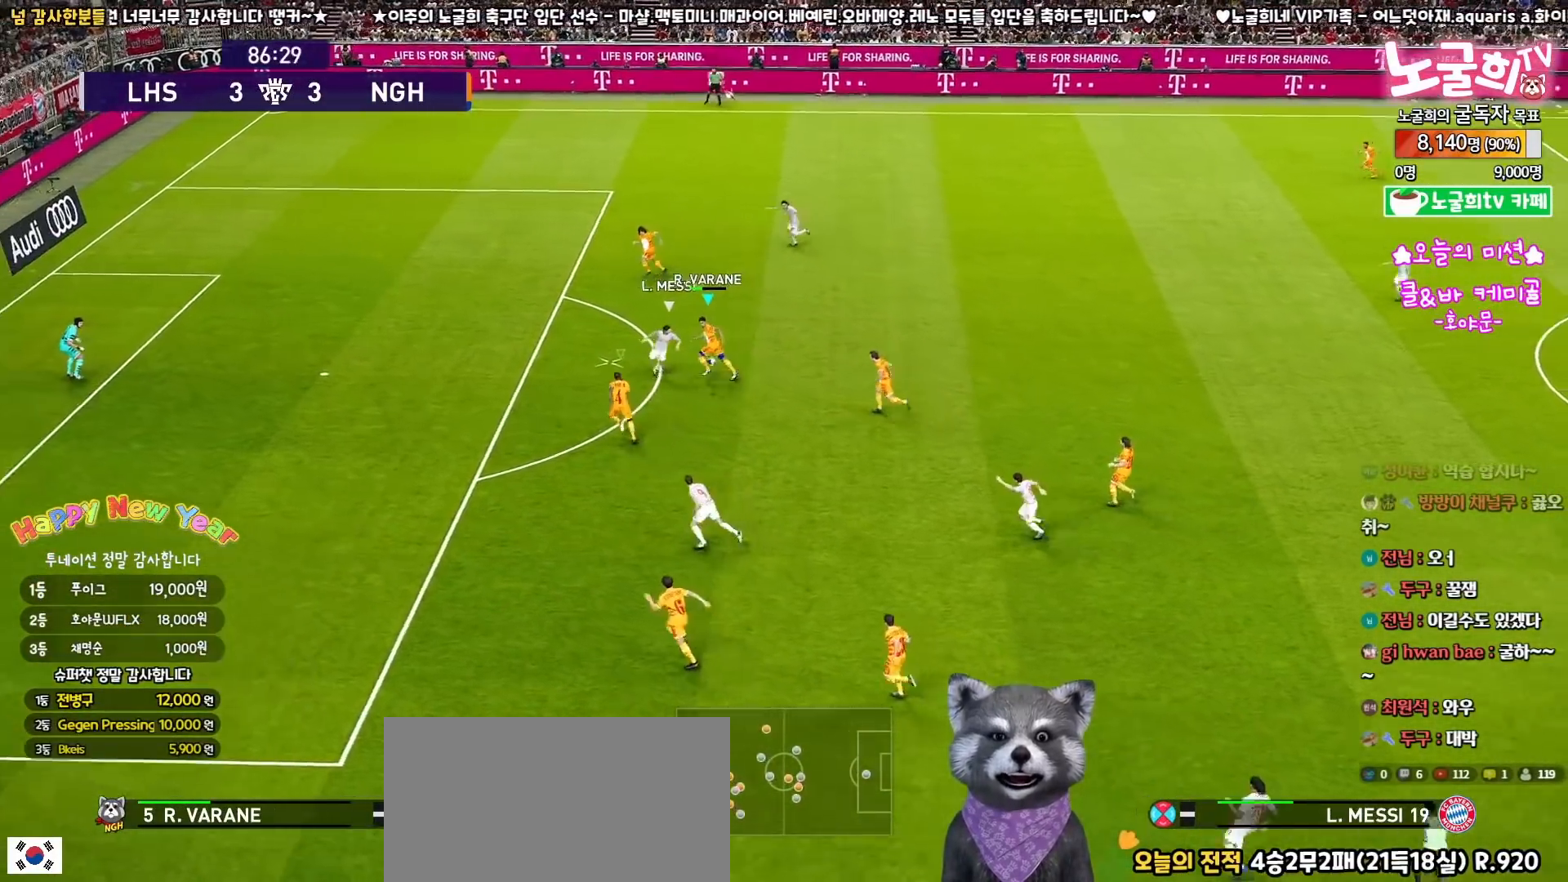
{"buttons": ["CROSS", "SQUARE", "R2", "L3"], "left_stick": "up", "right_stick": "center", "events": [[200, "left_stick", "up-left"], [433, "left_stick", "up"]]}
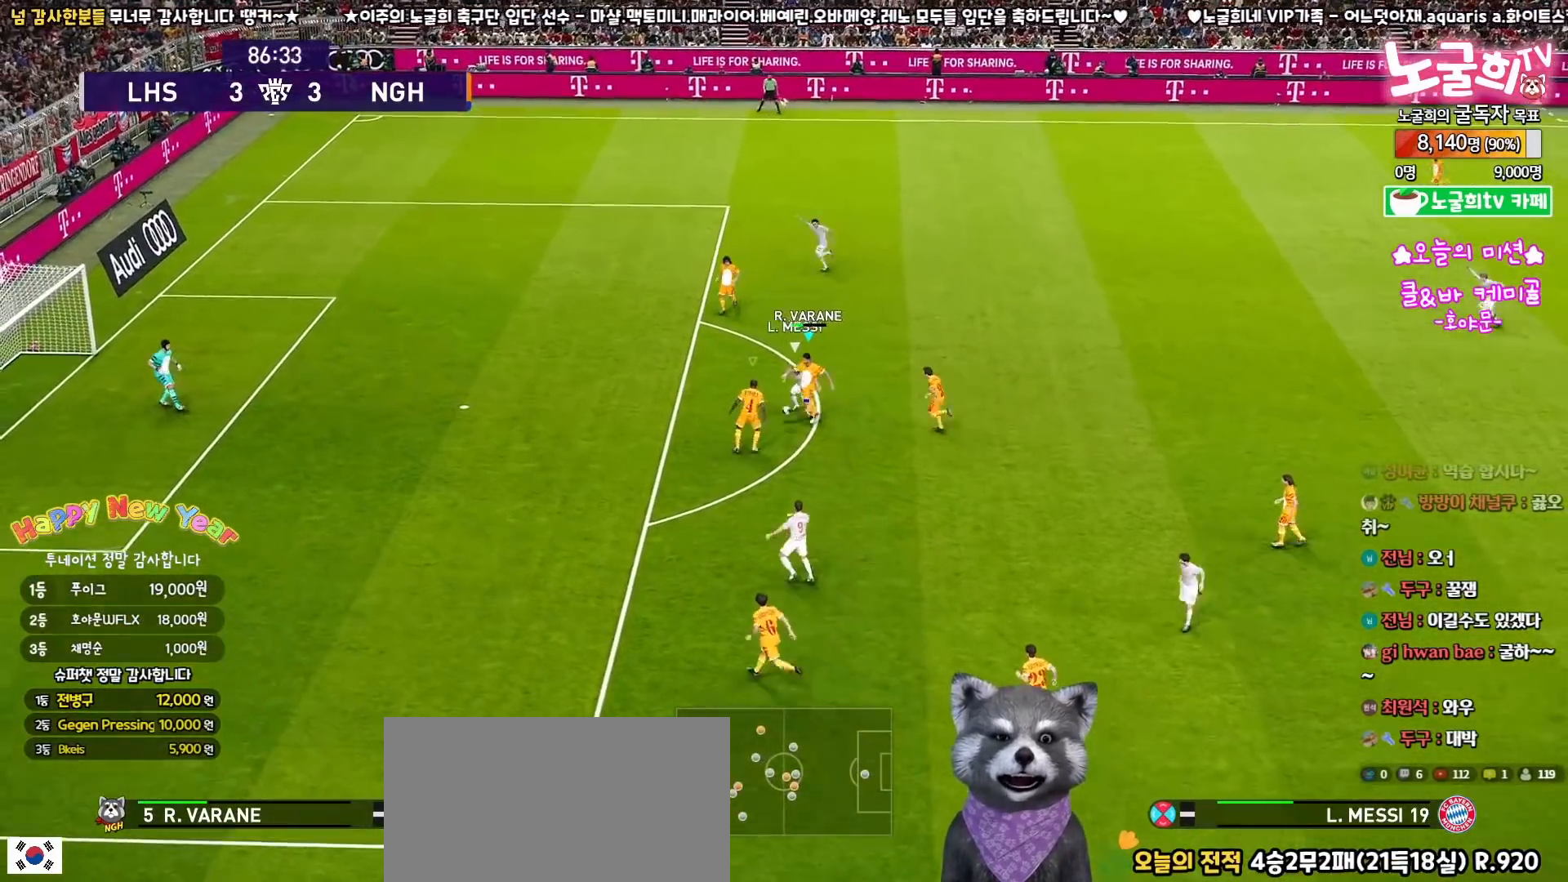
{"buttons": ["CROSS", "SQUARE", "R2", "L3"], "left_stick": "up-right", "right_stick": "center", "events": [[17, "left_stick", "up-right"], [250, "left_stick", "up"], [500, "left_stick", "up-right"]]}
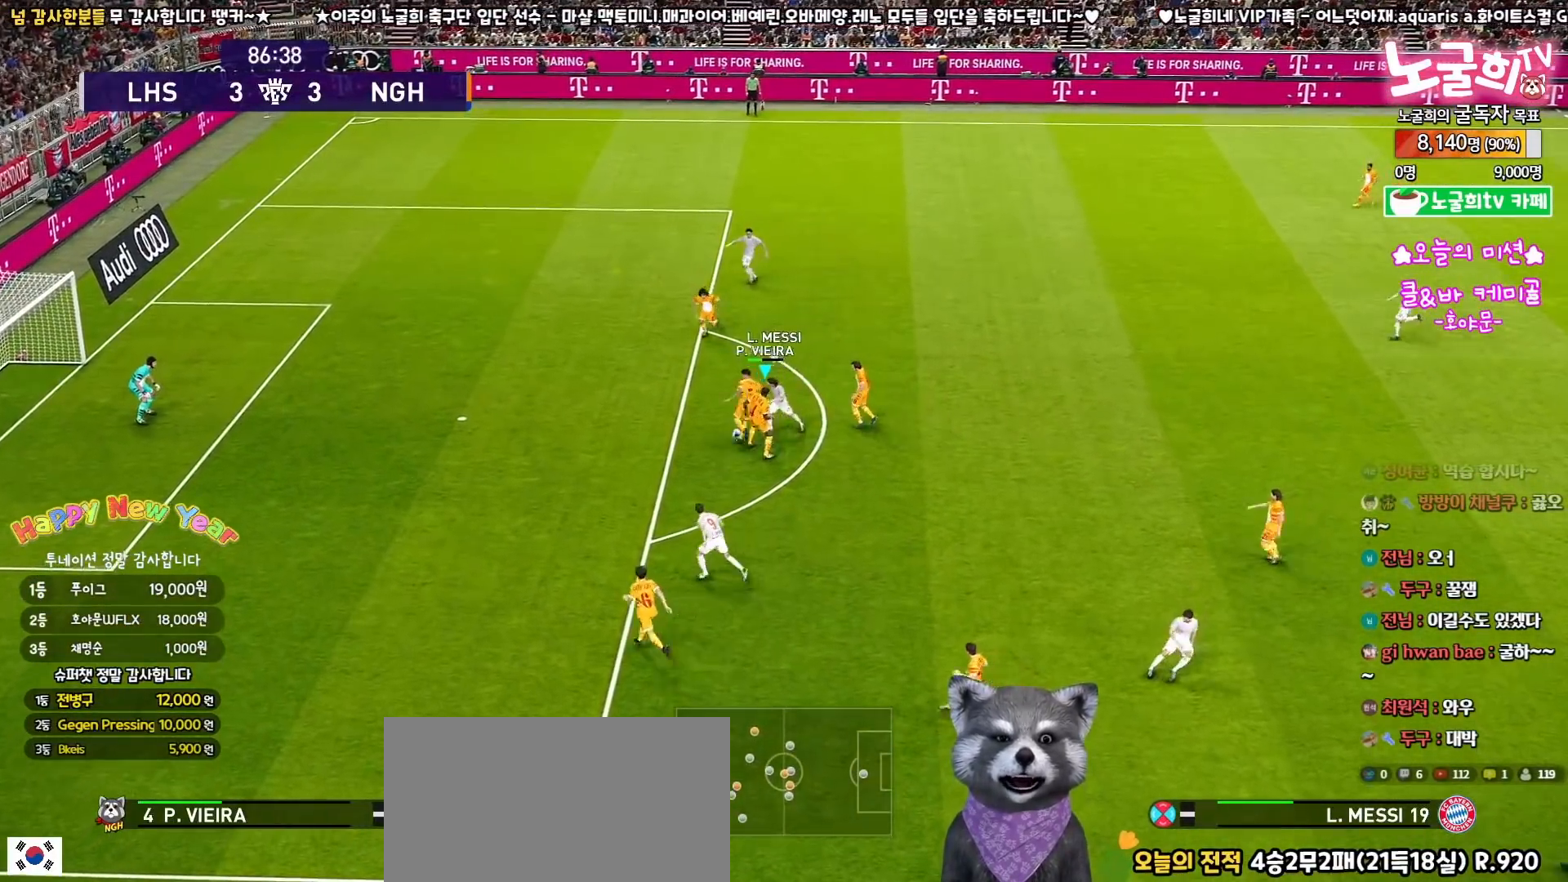
{"buttons": ["L3"], "left_stick": "left", "right_stick": "center", "events": [[100, "left_stick", "right"], [333, "left_stick", "down"], [467, "left_stick", "left"], [483, "SQUARE", "up"], [500, "CROSS", "up"], [500, "R2", "up"]]}
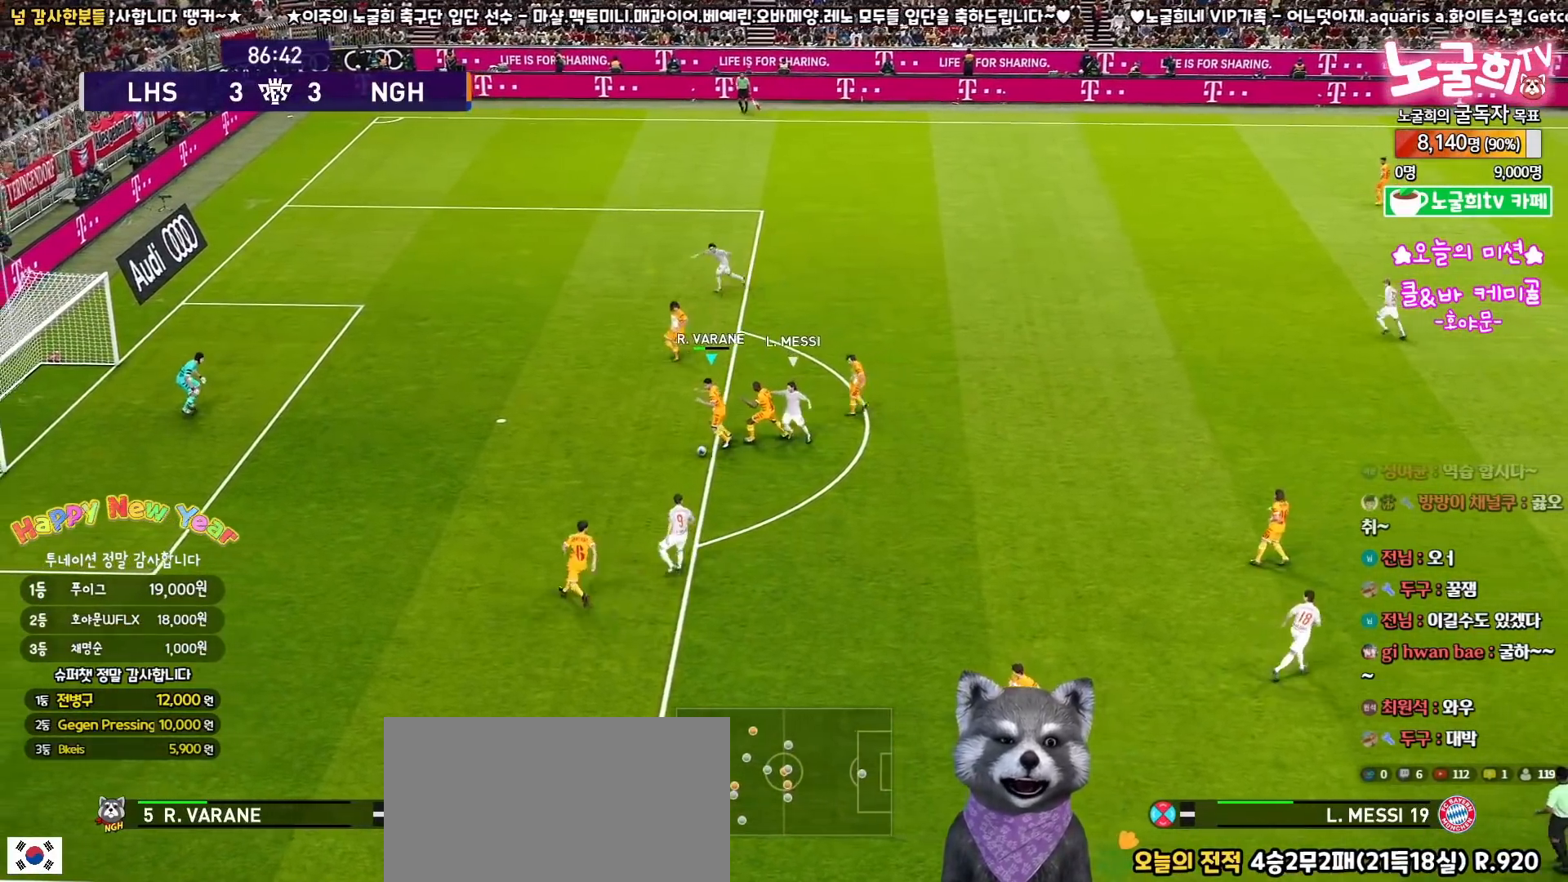
{"buttons": ["L3"], "left_stick": "up-left", "right_stick": "center", "events": [[67, "CROSS", "down"], [150, "CROSS", "up"], [400, "left_stick", "up-left"]]}
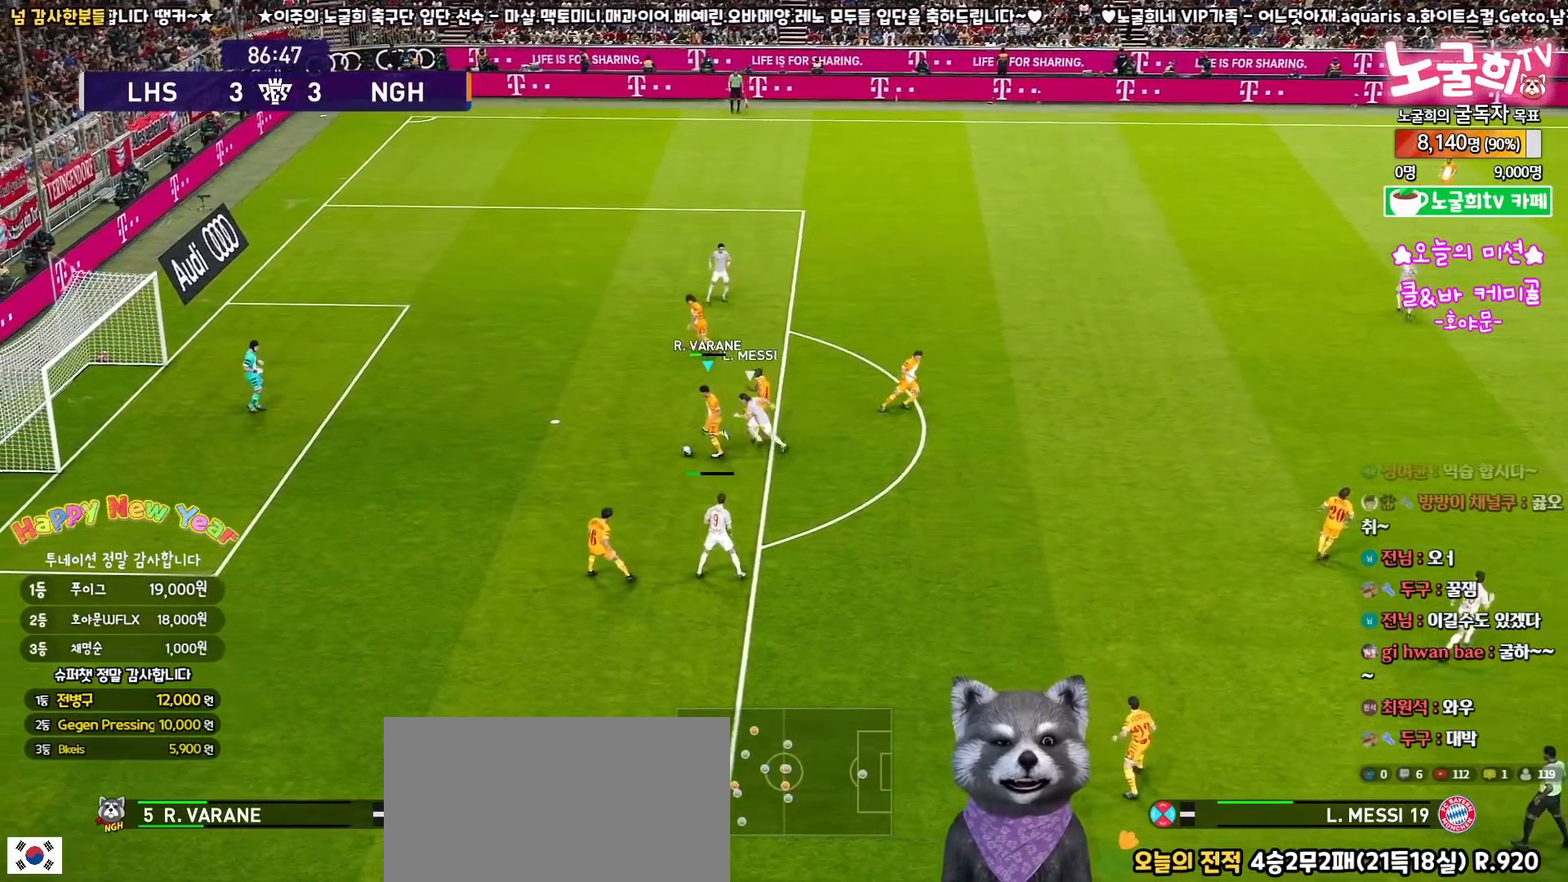
{"buttons": ["L3"], "left_stick": "down-right", "right_stick": "center", "events": [[100, "L3", "up"], [233, "left_stick", "center"], [333, "left_stick", "right"], [383, "left_stick", "down-right"], [450, "L3", "down"]]}
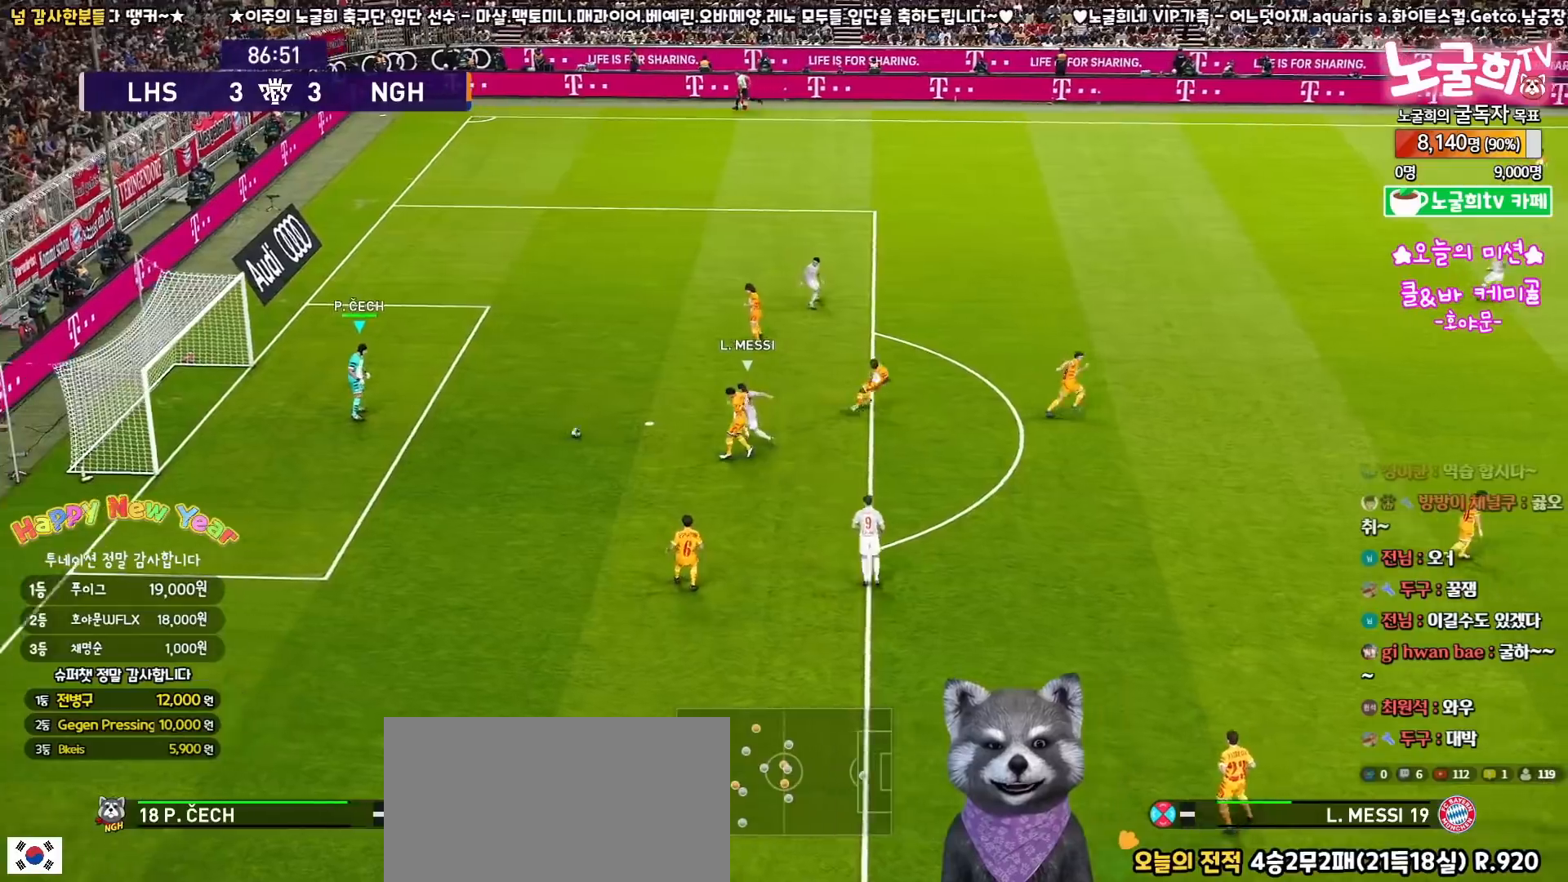
{"buttons": ["L3"], "left_stick": "down-right", "right_stick": "center", "events": [[283, "CROSS", "down"], [417, "CROSS", "up"]]}
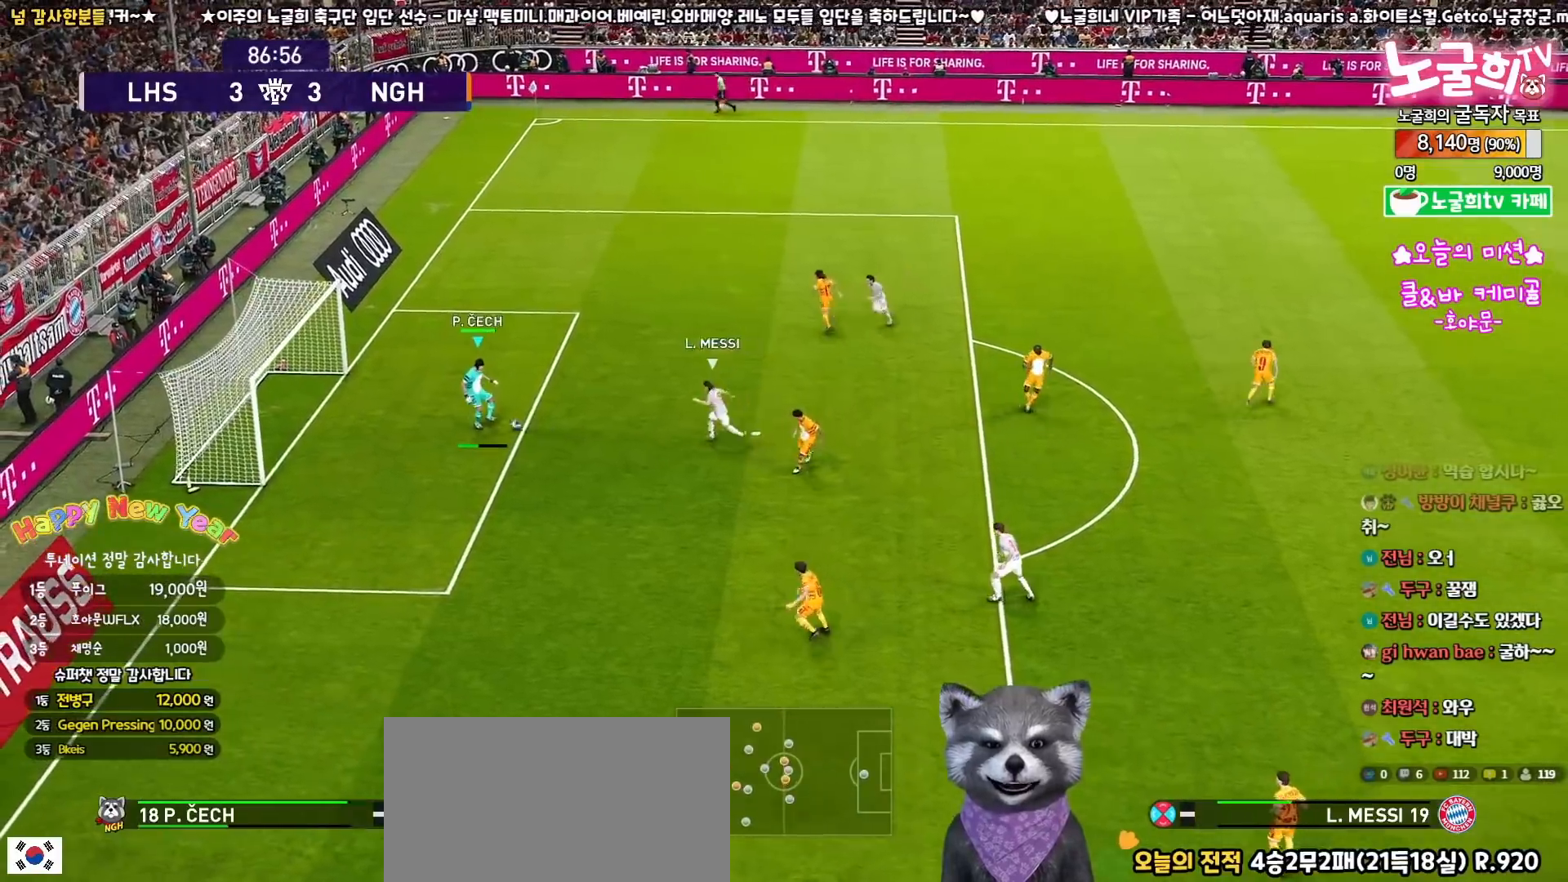
{"buttons": [], "left_stick": "up", "right_stick": "center", "events": [[450, "L3", "up"], [467, "left_stick", "up"]]}
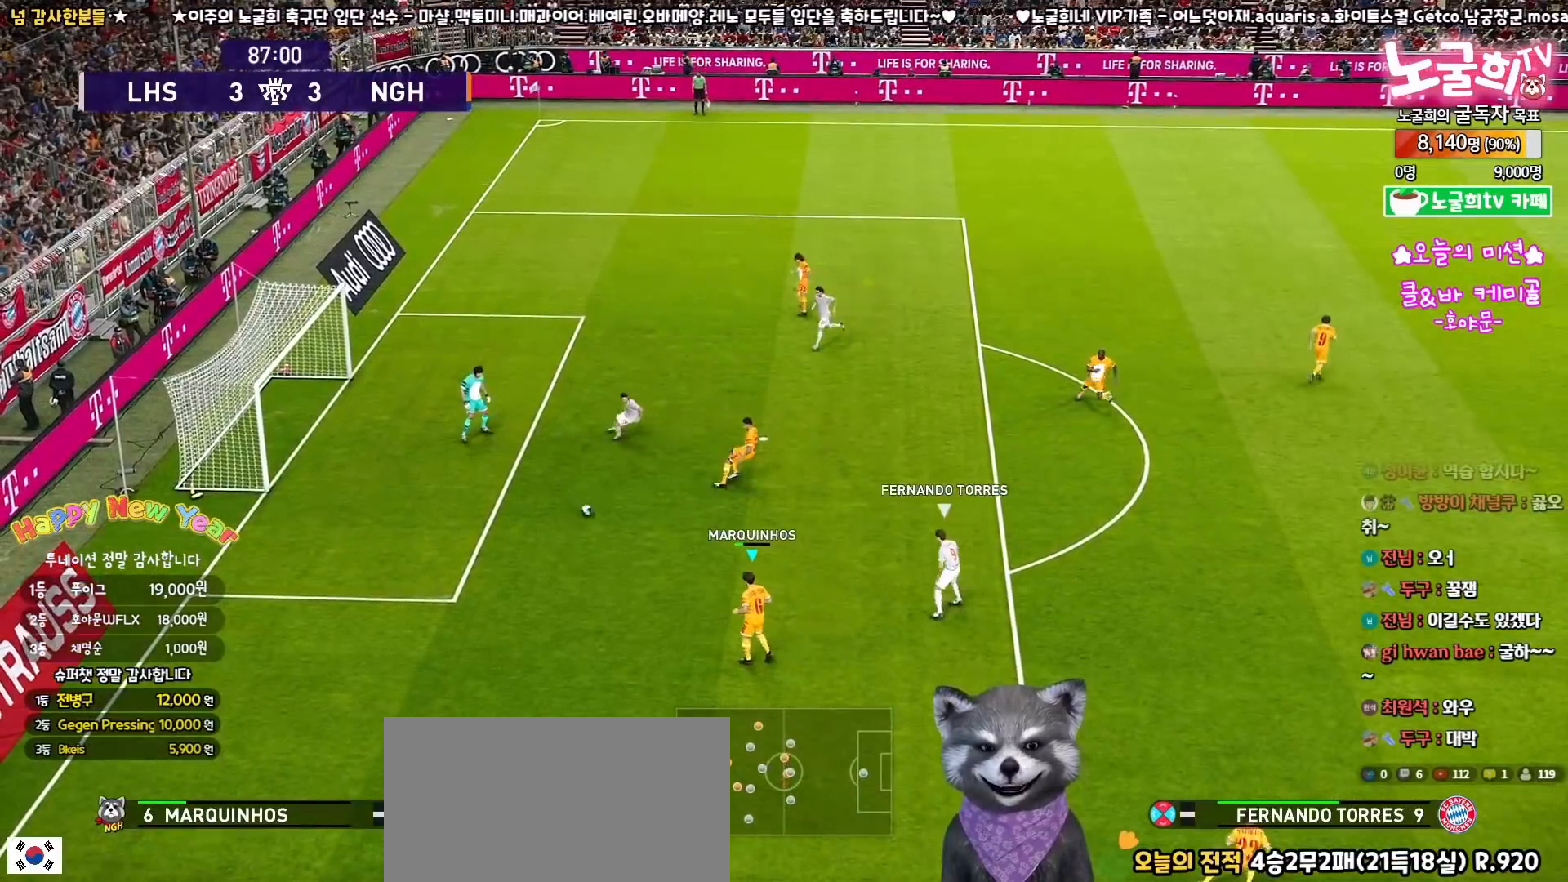
{"buttons": ["L3"], "left_stick": "up-right", "right_stick": "center", "events": [[167, "L3", "down"], [167, "left_stick", "up-right"], [183, "CROSS", "down"], [367, "CROSS", "up"]]}
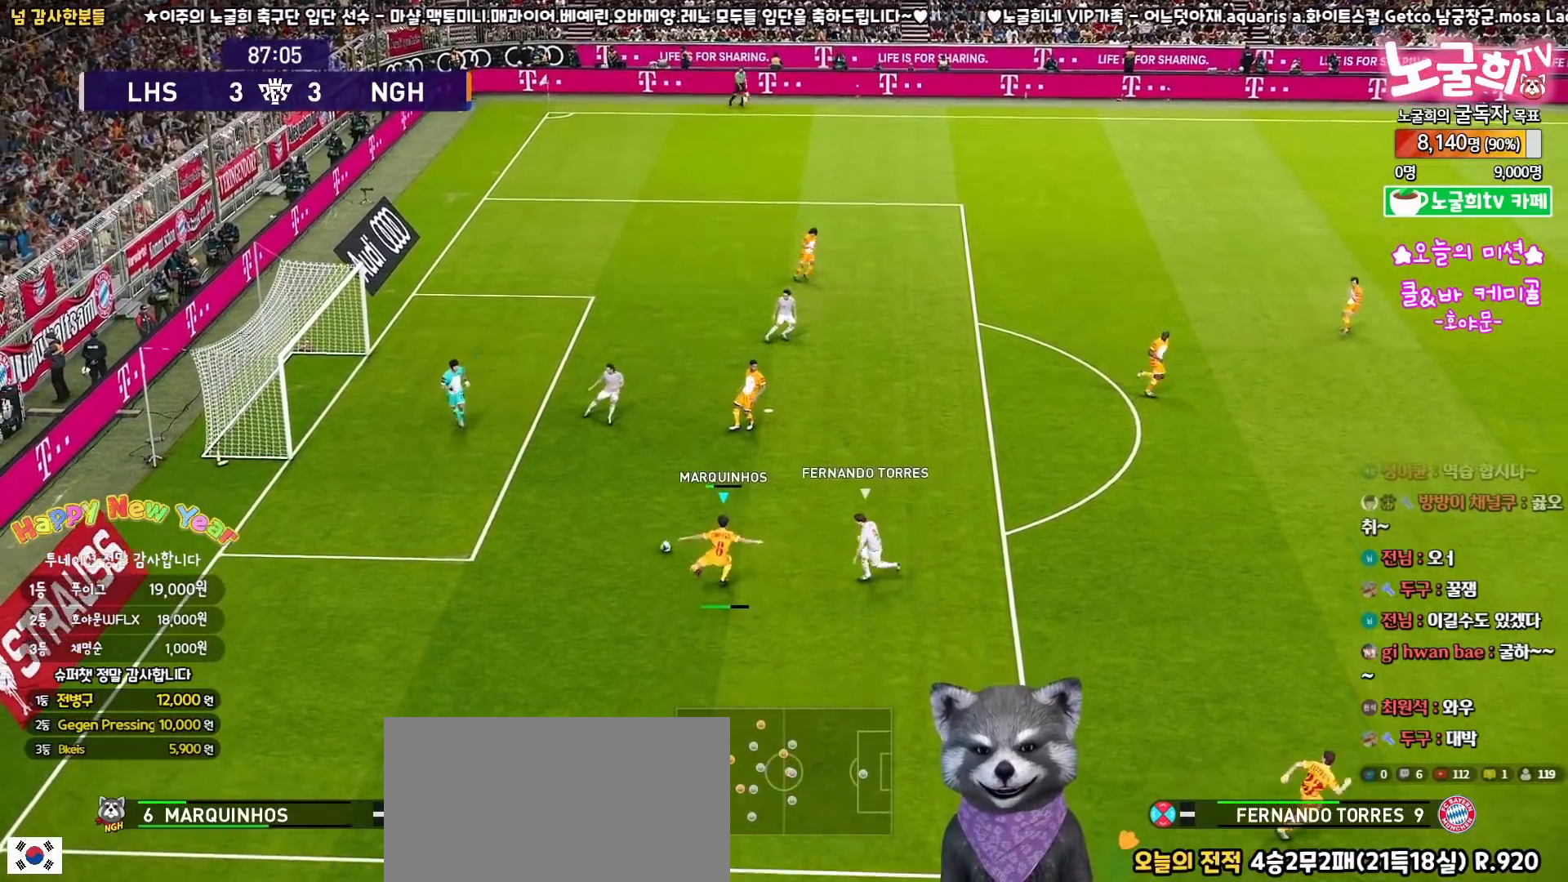
{"buttons": [], "left_stick": "center", "right_stick": "center", "events": [[267, "L3", "up"], [500, "left_stick", "center"]]}
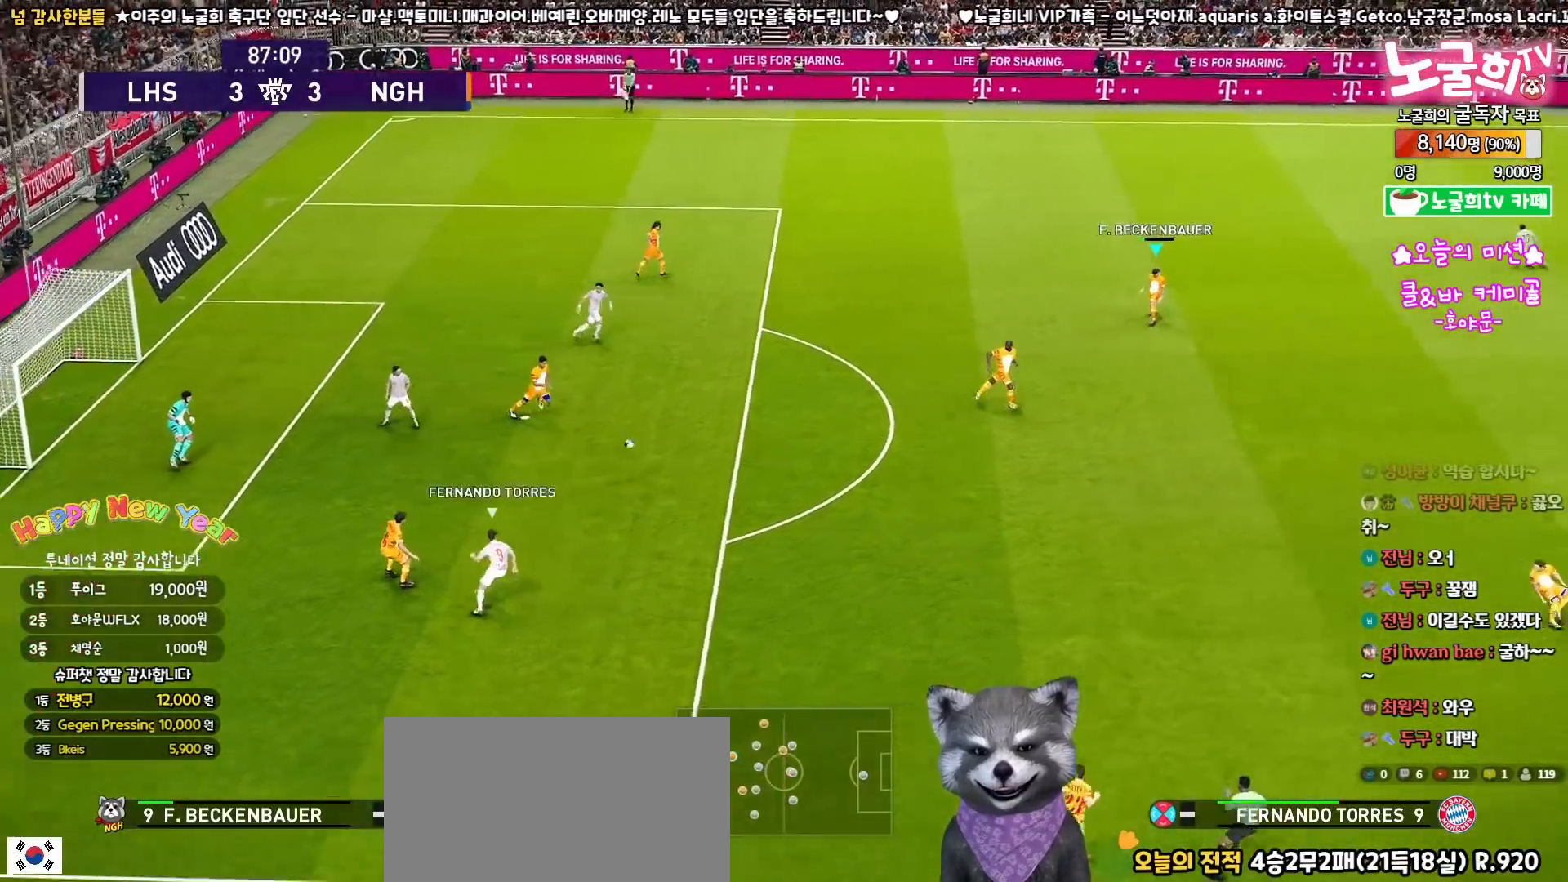
{"buttons": [], "left_stick": "right", "right_stick": "center", "events": [[183, "left_stick", "down"], [283, "left_stick", "down-right"], [400, "left_stick", "right"]]}
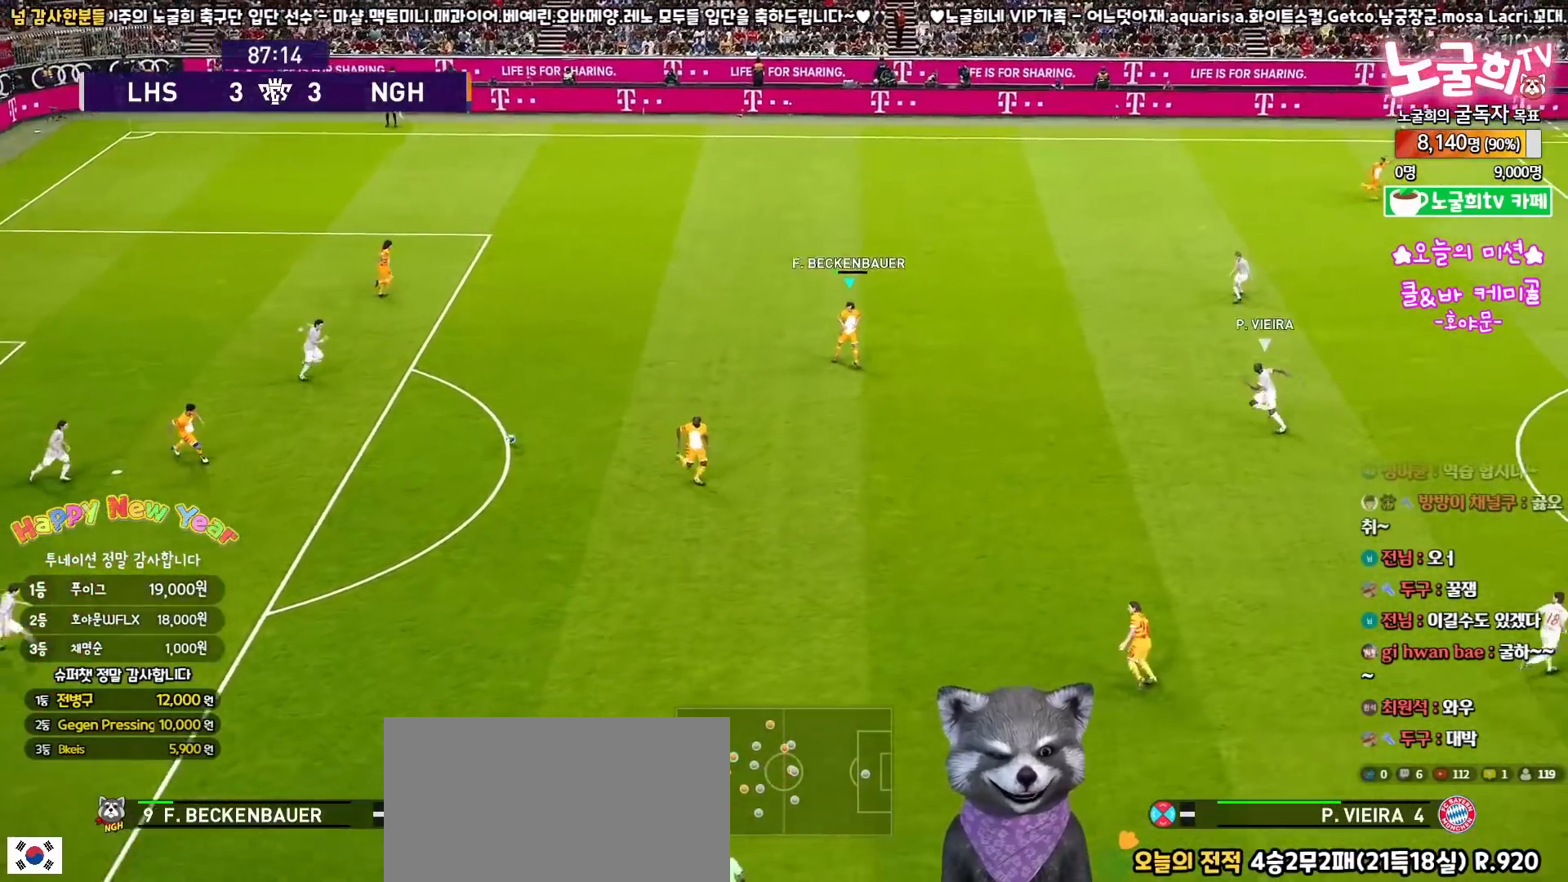
{"buttons": ["CROSS", "L3"], "left_stick": "down", "right_stick": "center", "events": [[17, "left_stick", "down-right"], [450, "CROSS", "down"], [450, "L3", "down"], [450, "left_stick", "down"]]}
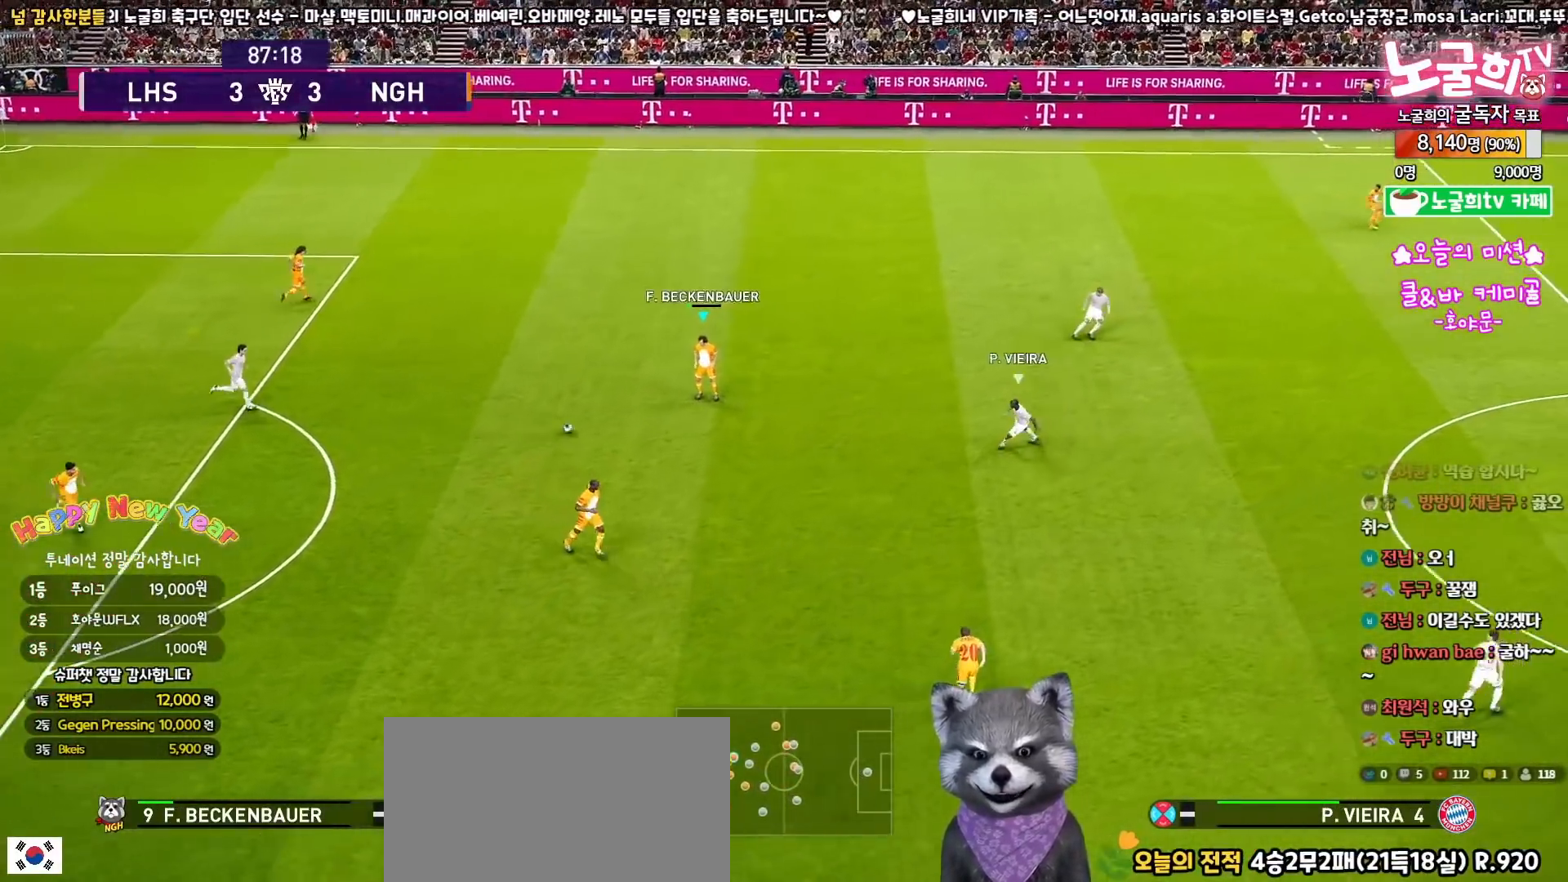
{"buttons": [], "left_stick": "up-right", "right_stick": "center", "events": [[67, "CROSS", "up"], [450, "L3", "up"], [500, "left_stick", "up-right"]]}
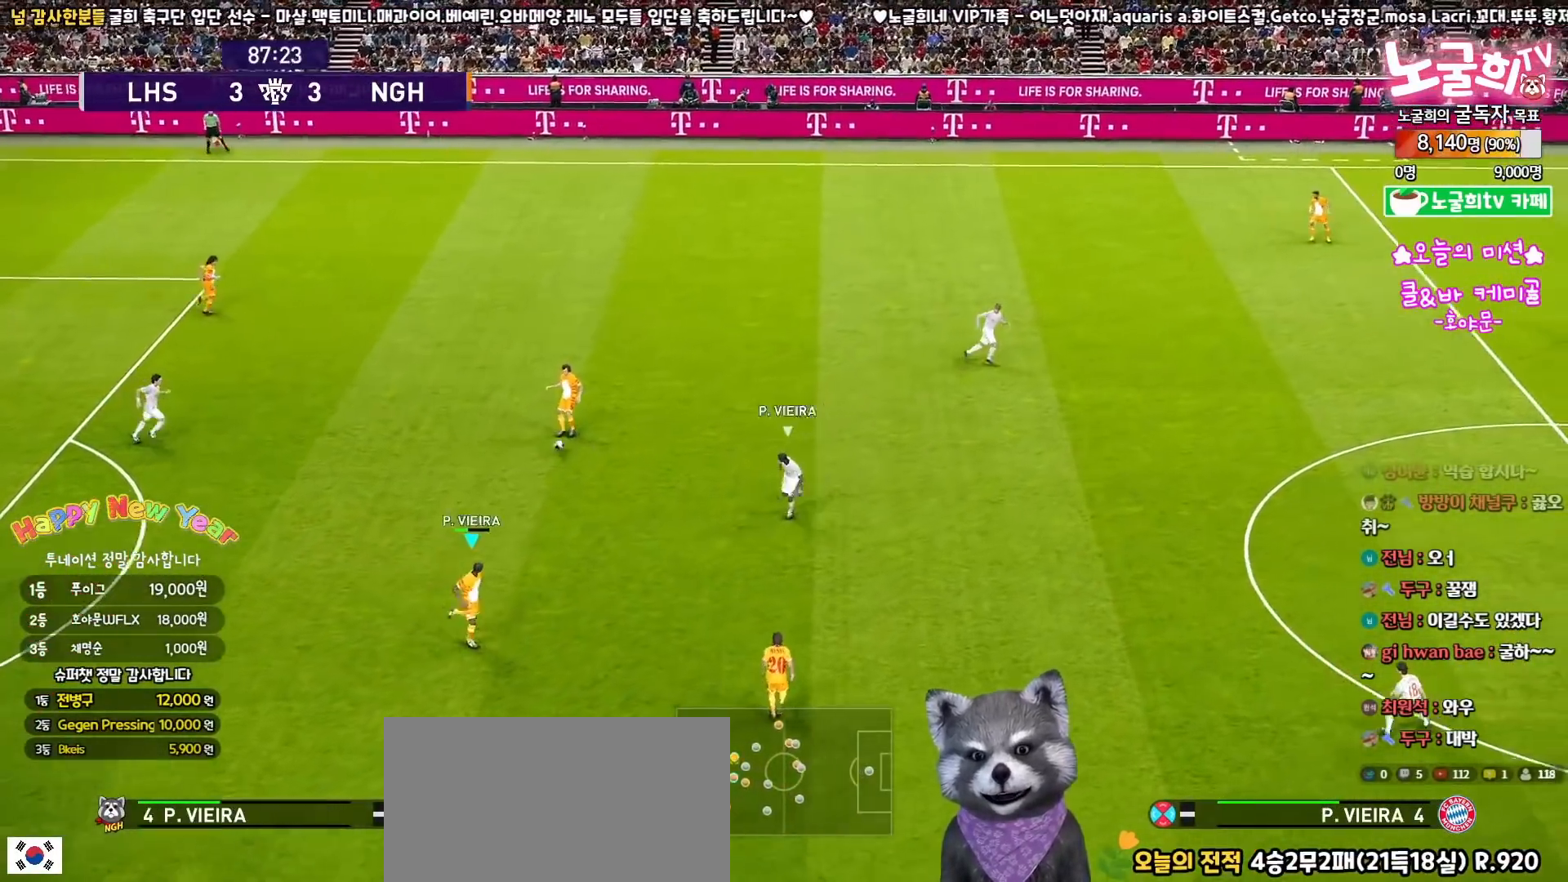
{"buttons": ["L3"], "left_stick": "up", "right_stick": "center", "events": [[17, "left_stick", "up"], [100, "CROSS", "down"], [133, "L3", "down"], [233, "CROSS", "up"]]}
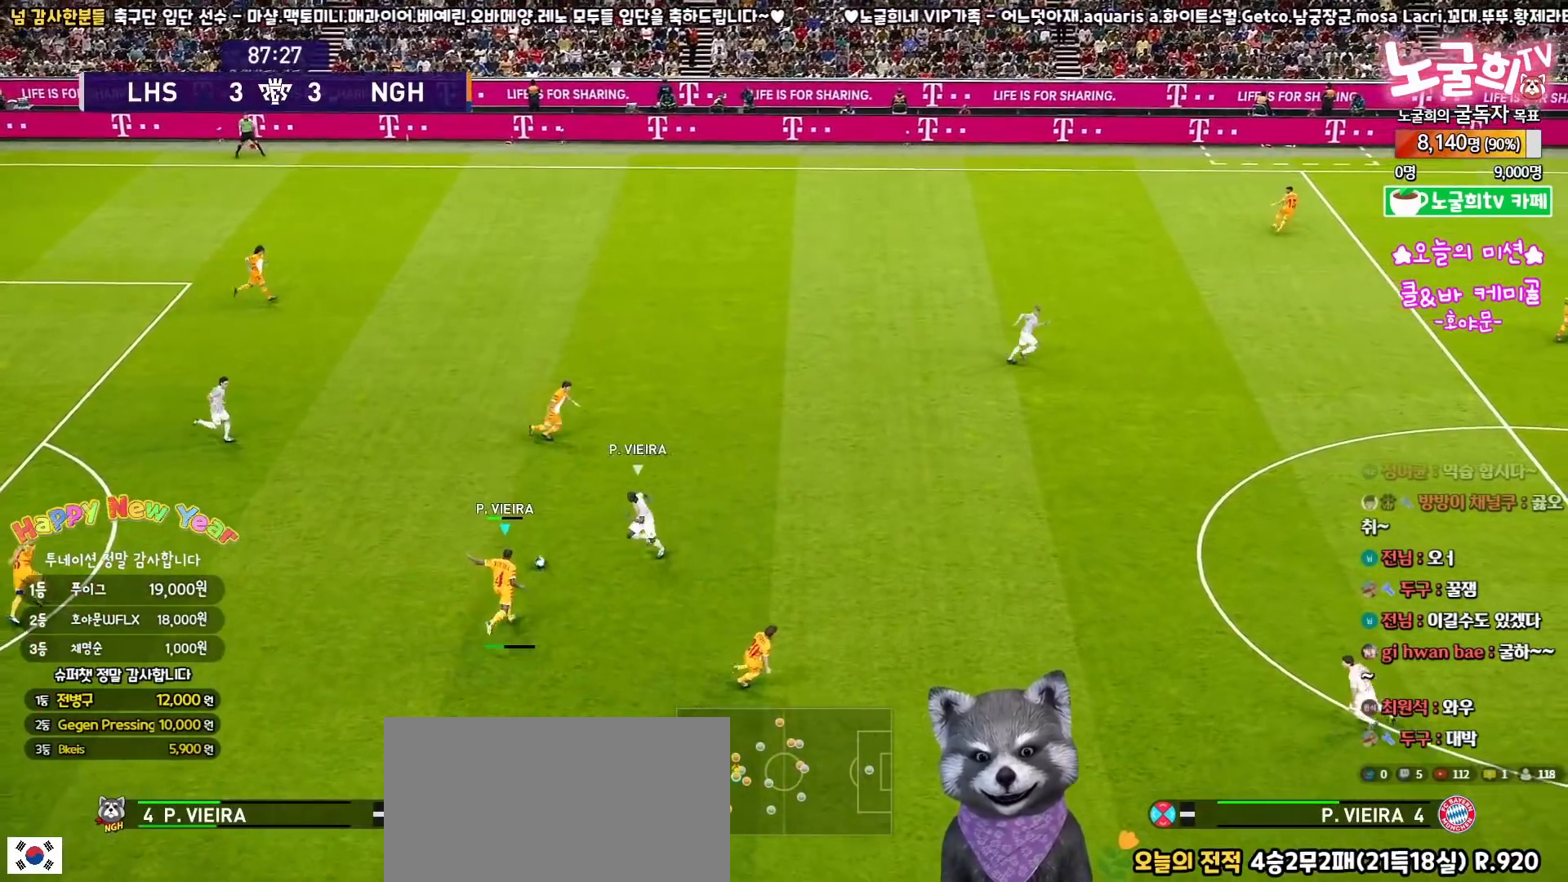
{"buttons": ["L3"], "left_stick": "right", "right_stick": "center", "events": [[300, "L3", "up"], [383, "left_stick", "right"], [433, "L3", "down"]]}
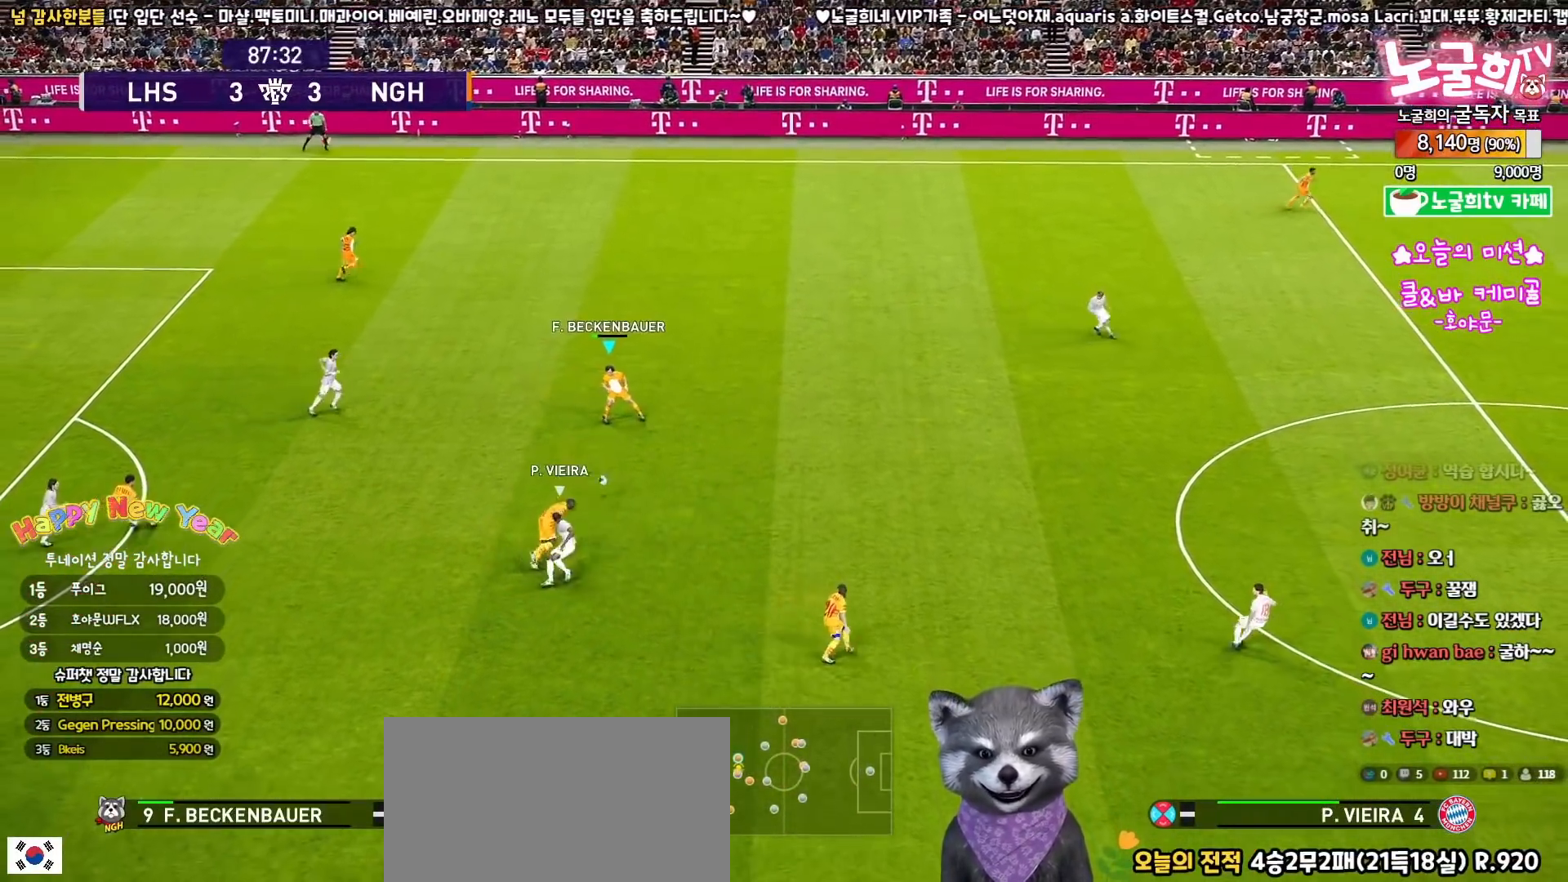
{"buttons": ["L3"], "left_stick": "right", "right_stick": "center", "events": []}
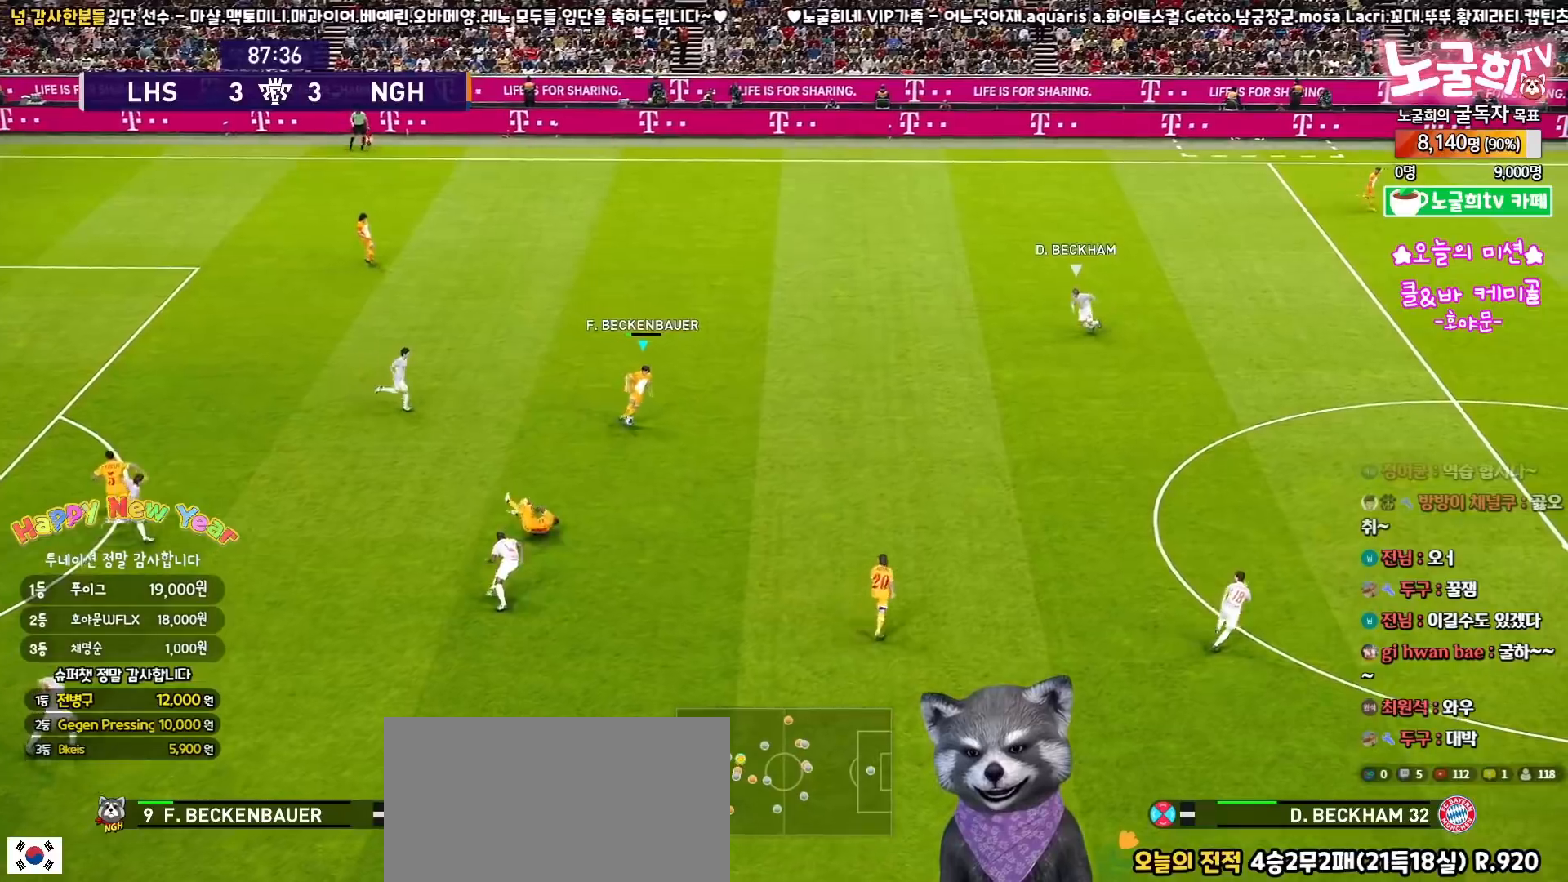
{"buttons": ["L3"], "left_stick": "right", "right_stick": "center", "events": [[33, "CROSS", "down"], [233, "CROSS", "up"]]}